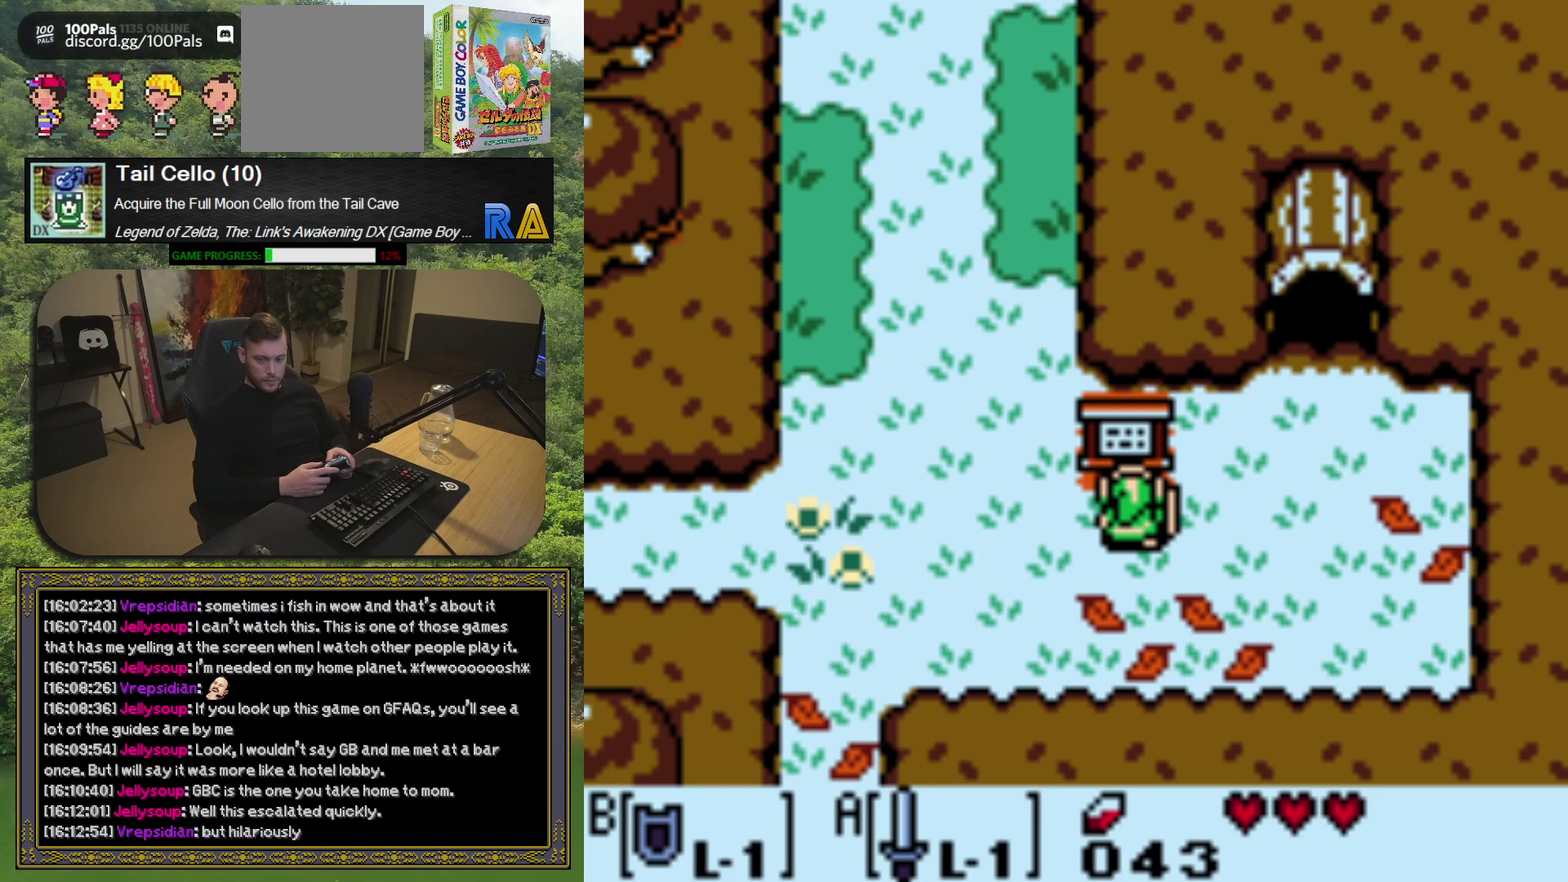
Gameplay with a controller (Xbox layout); each line is a JSON object with the inputs held at the frame after it. "events" lists button and stick changes between this image and that frame as [ms after this image, input, new state], when the widget could be followed in between. Not read: L3 R3 right_stick.
{"buttons": ["DPAD_LEFT"], "left_stick": "center", "events": [[467, "DPAD_LEFT", "down"]]}
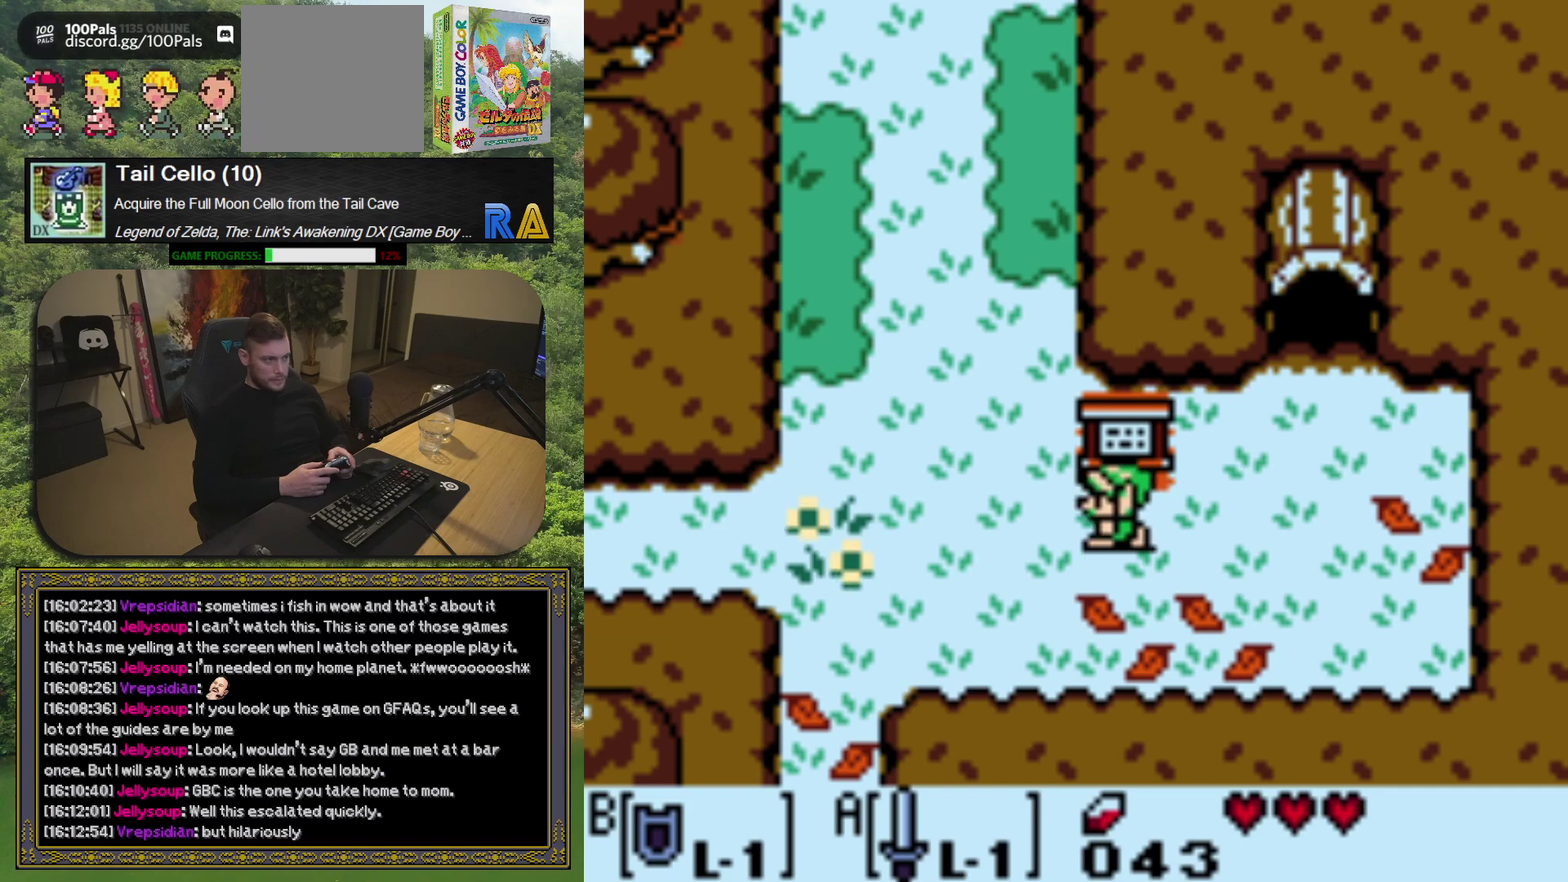
{"buttons": ["DPAD_DOWN", "DPAD_LEFT"], "left_stick": "center", "events": [[267, "DPAD_DOWN", "down"]]}
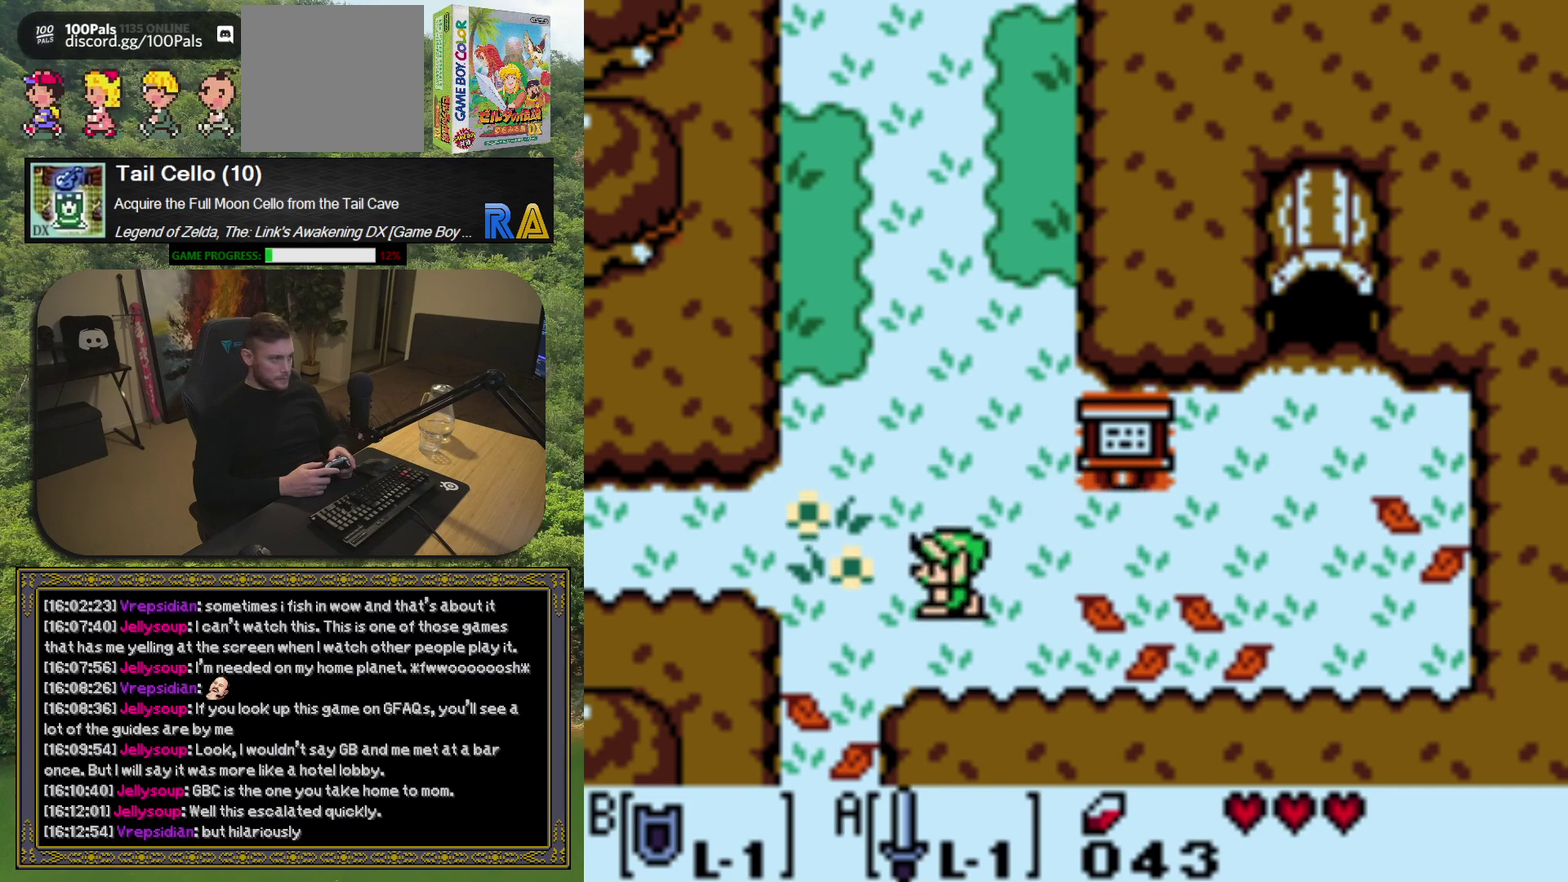
{"buttons": ["DPAD_DOWN"], "left_stick": "center", "events": [[467, "DPAD_LEFT", "up"]]}
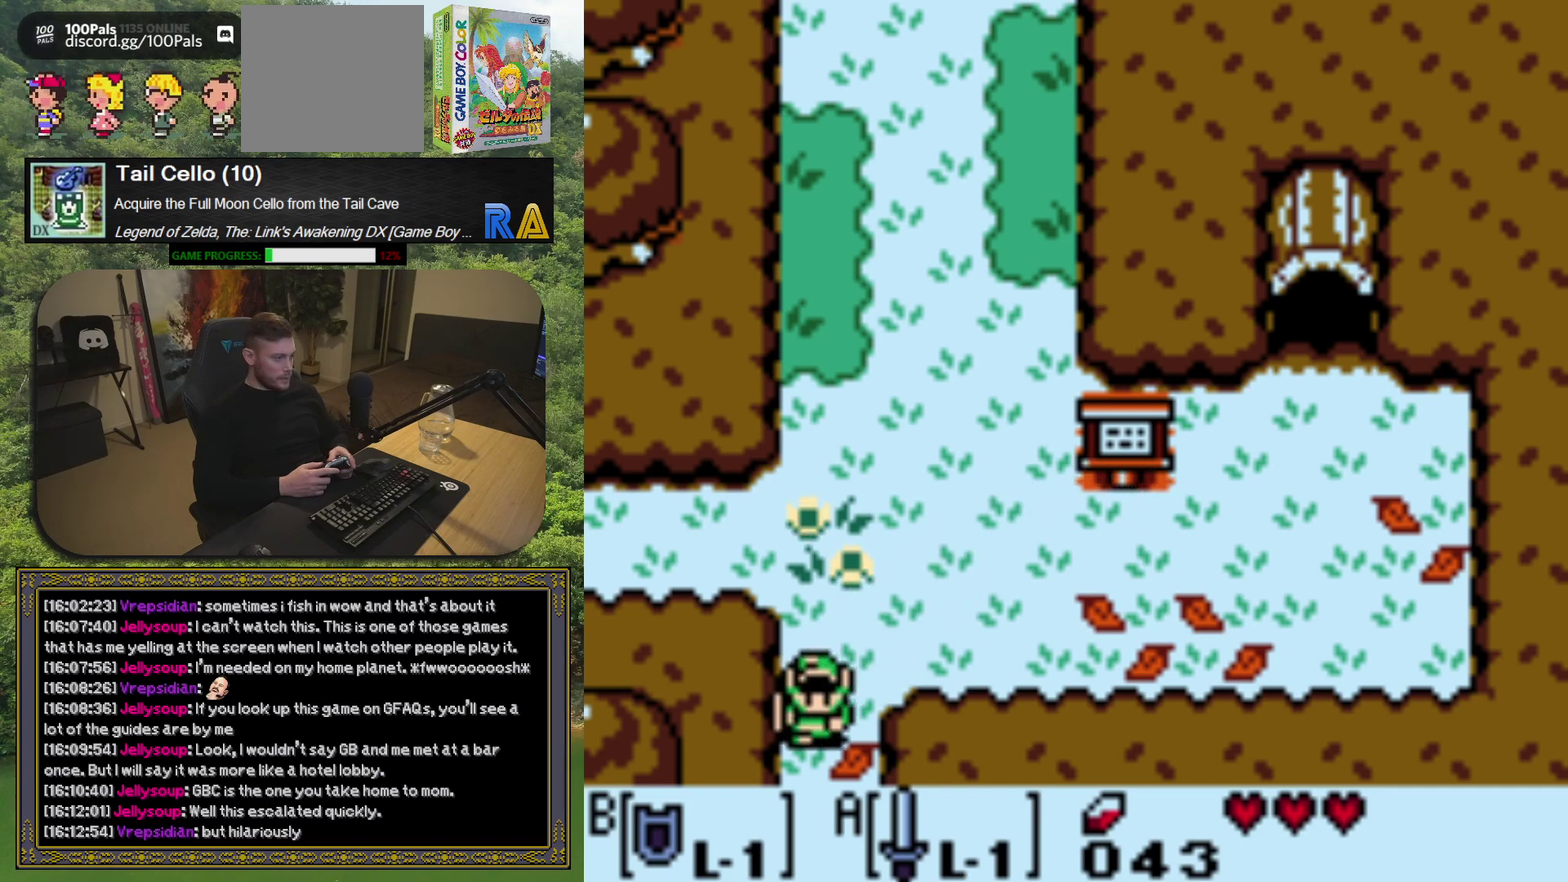
{"buttons": [], "left_stick": "center", "events": [[283, "DPAD_DOWN", "up"]]}
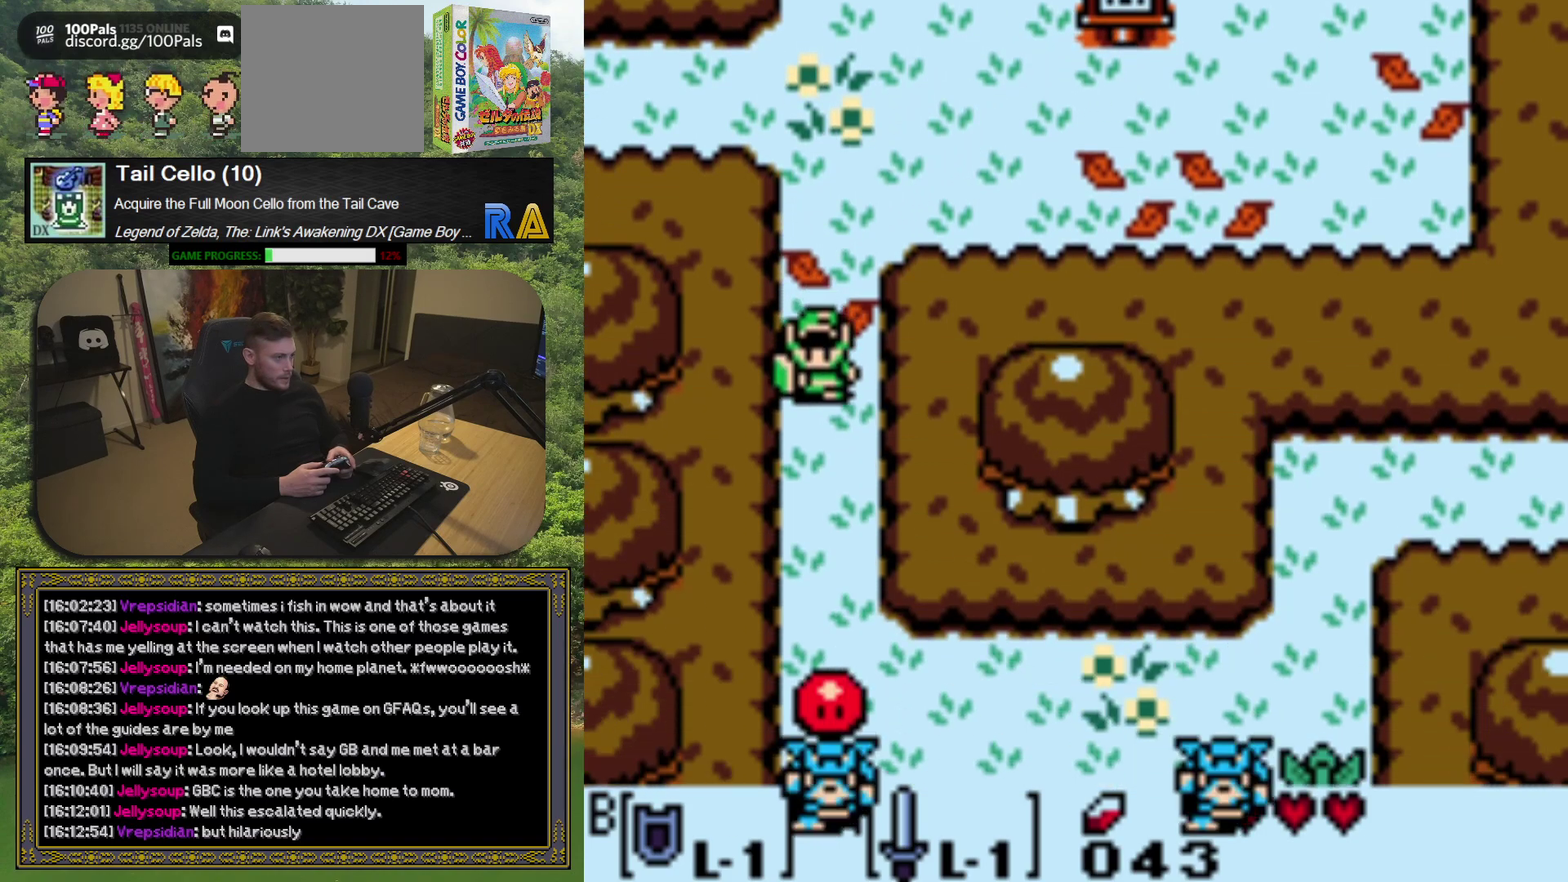
{"buttons": [], "left_stick": "center", "events": []}
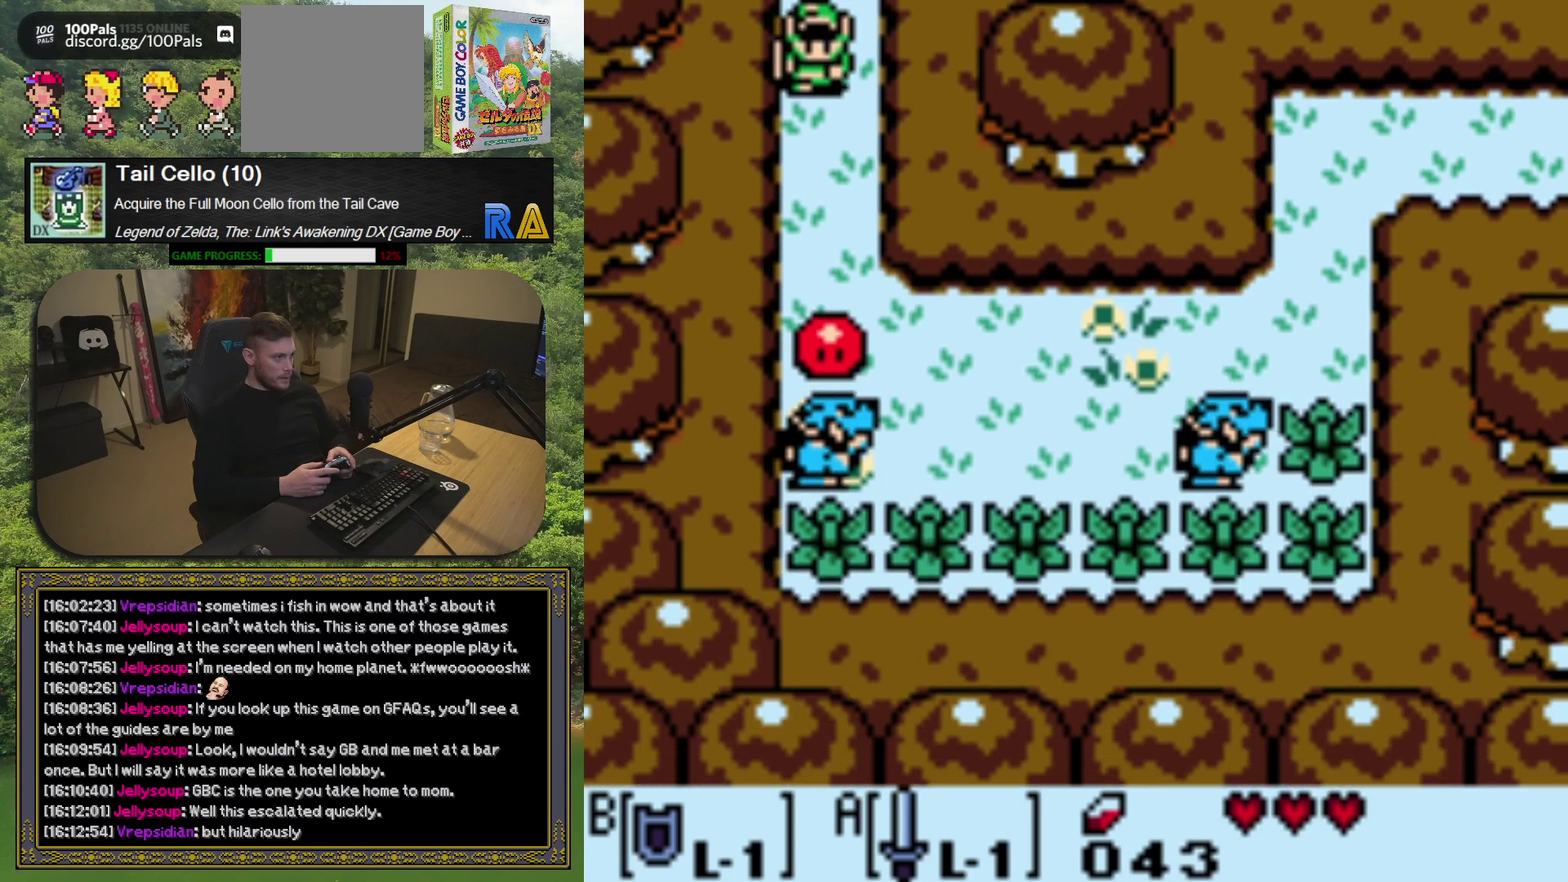
{"buttons": ["A"], "left_stick": "center", "events": [[217, "DPAD_RIGHT", "down"], [283, "A", "down"], [333, "DPAD_RIGHT", "up"]]}
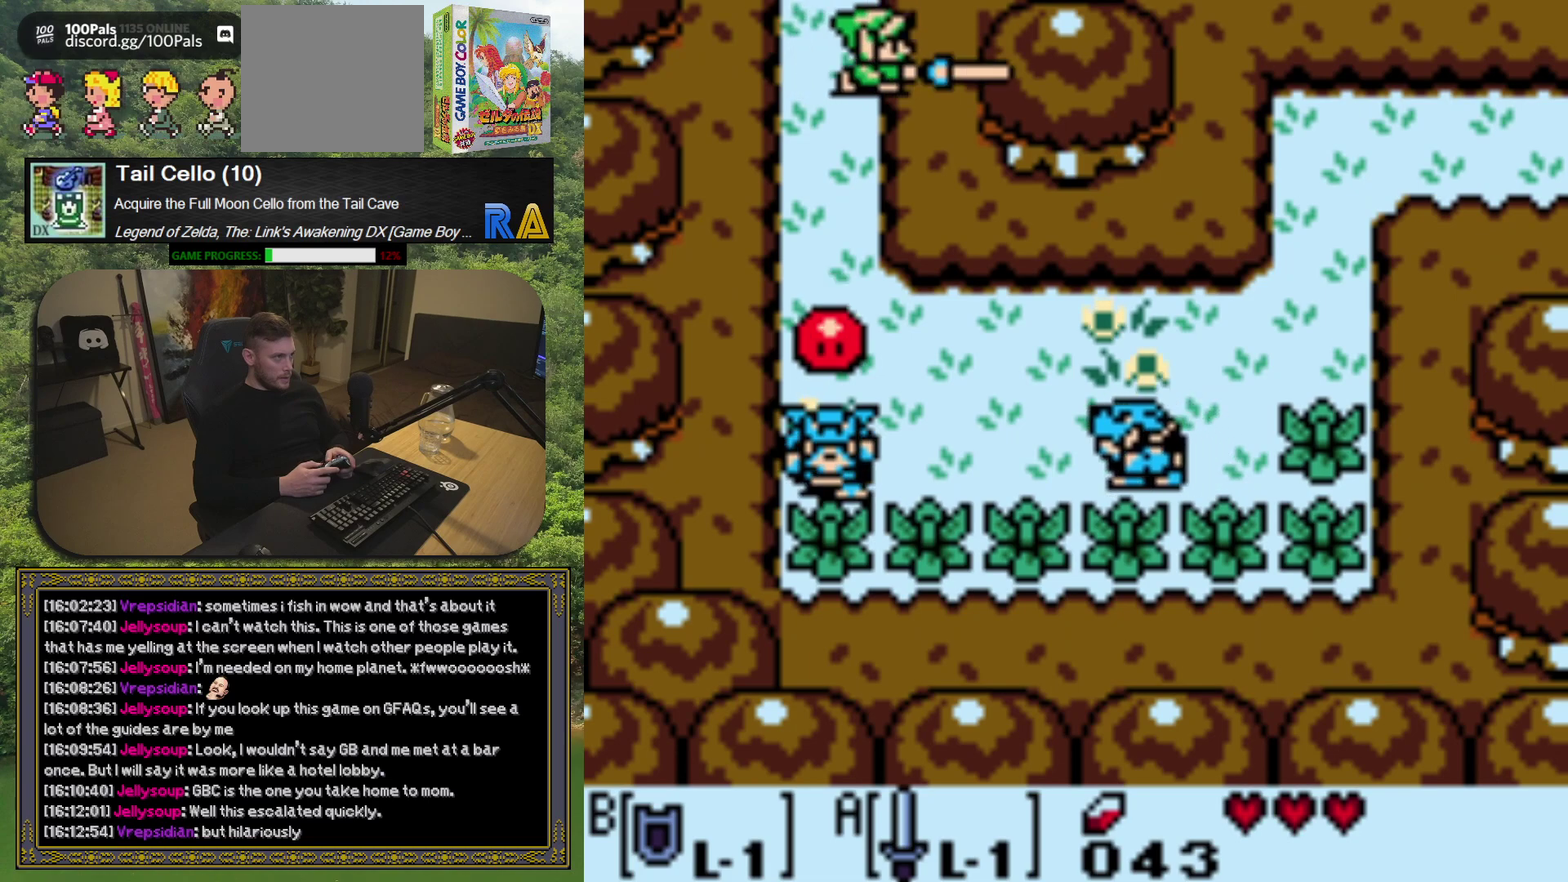
{"buttons": ["A"], "left_stick": "center", "events": []}
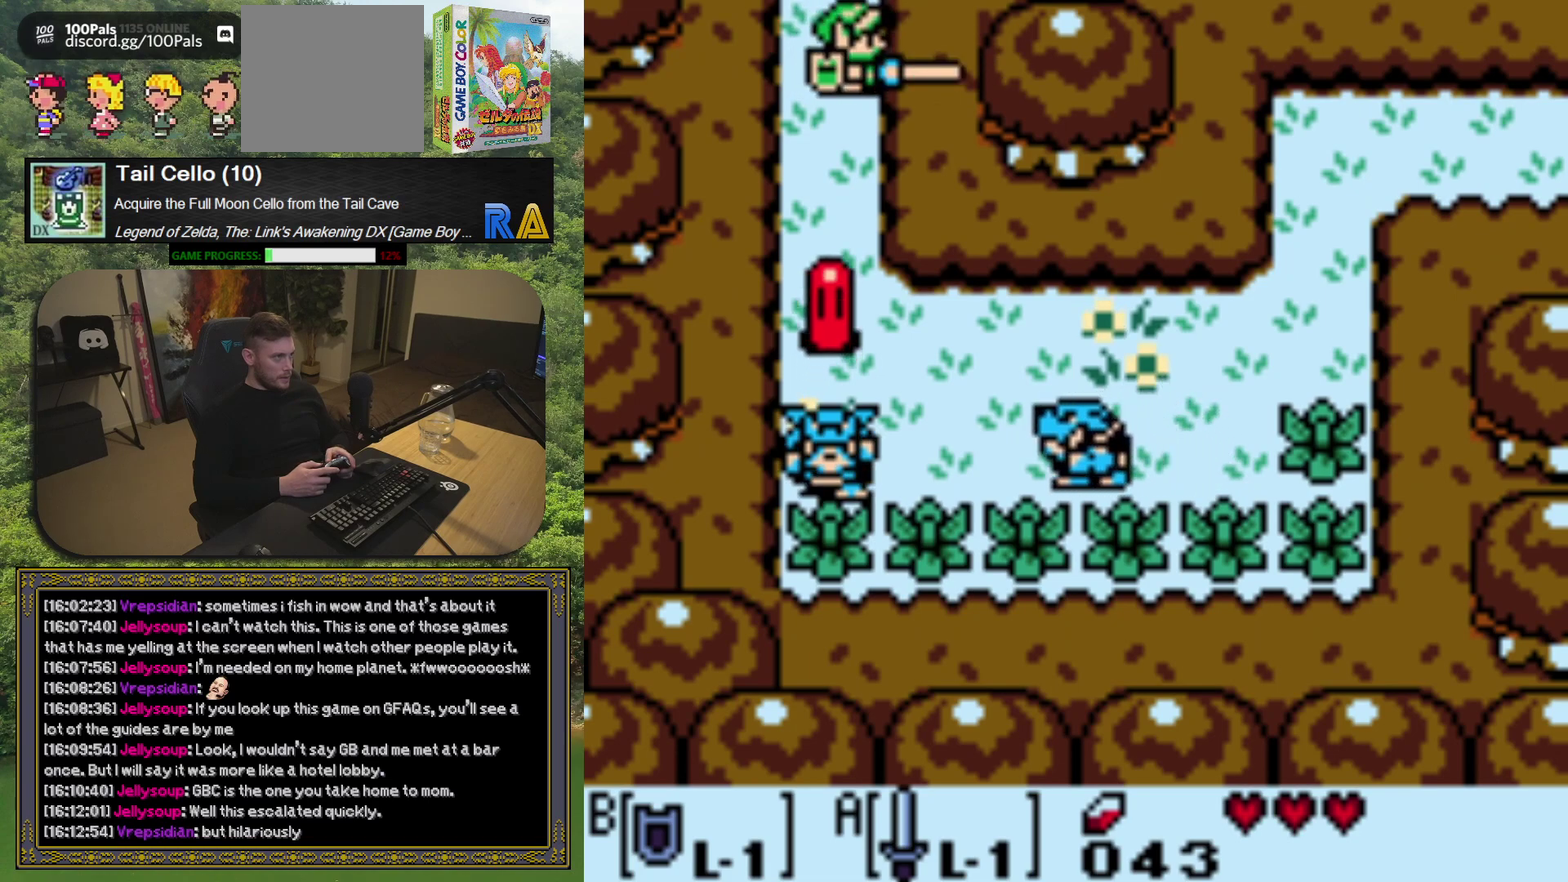
{"buttons": ["A", "DPAD_DOWN"], "left_stick": "center", "events": [[283, "DPAD_DOWN", "down"]]}
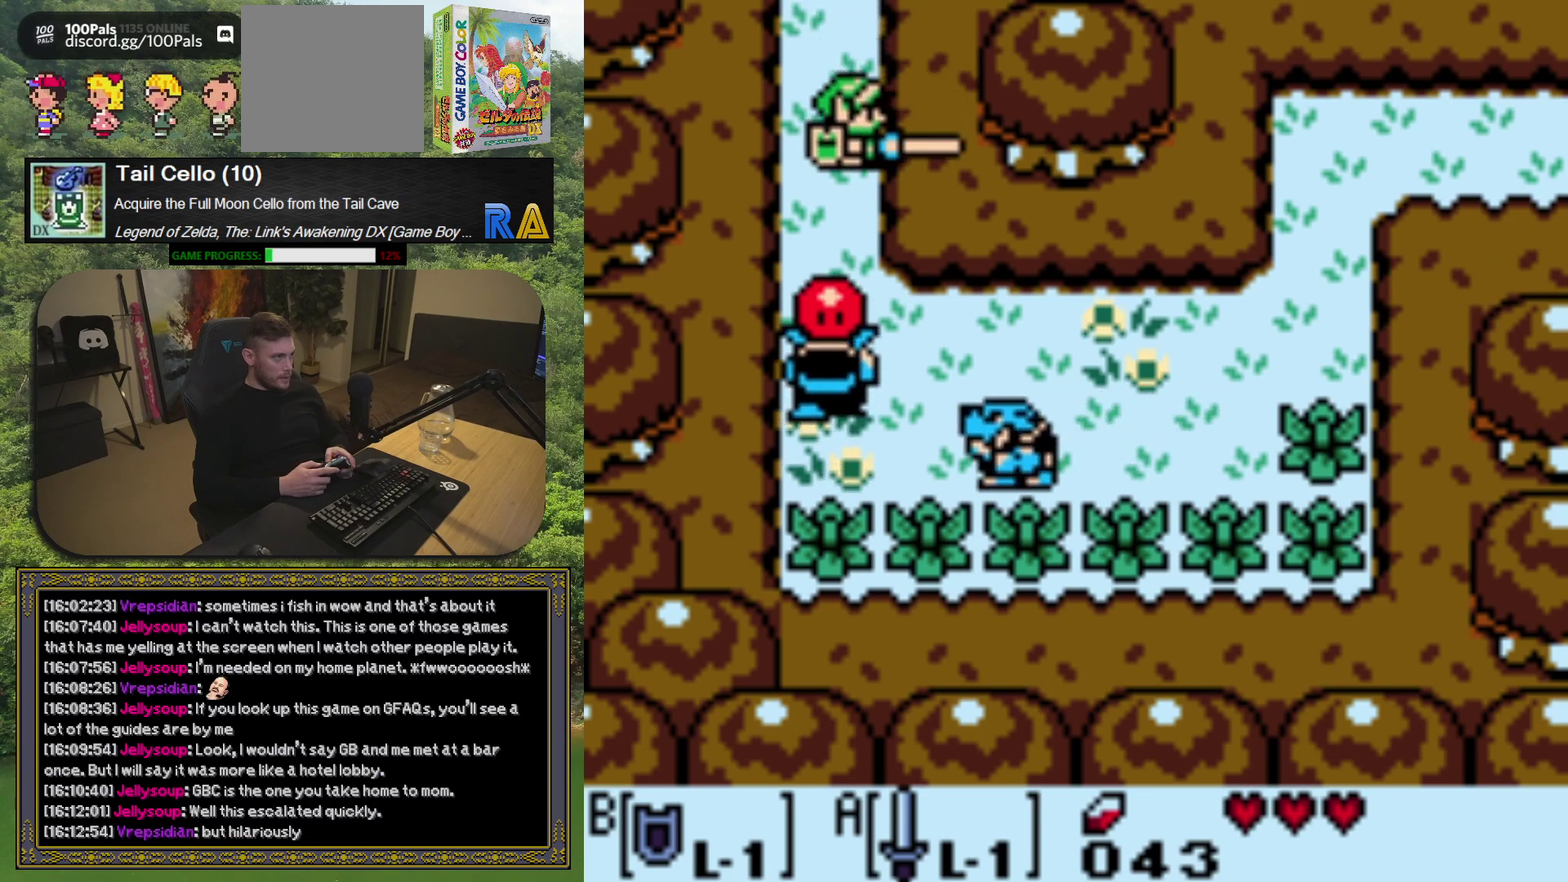
{"buttons": [], "left_stick": "center", "events": [[217, "A", "up"], [250, "DPAD_DOWN", "up"]]}
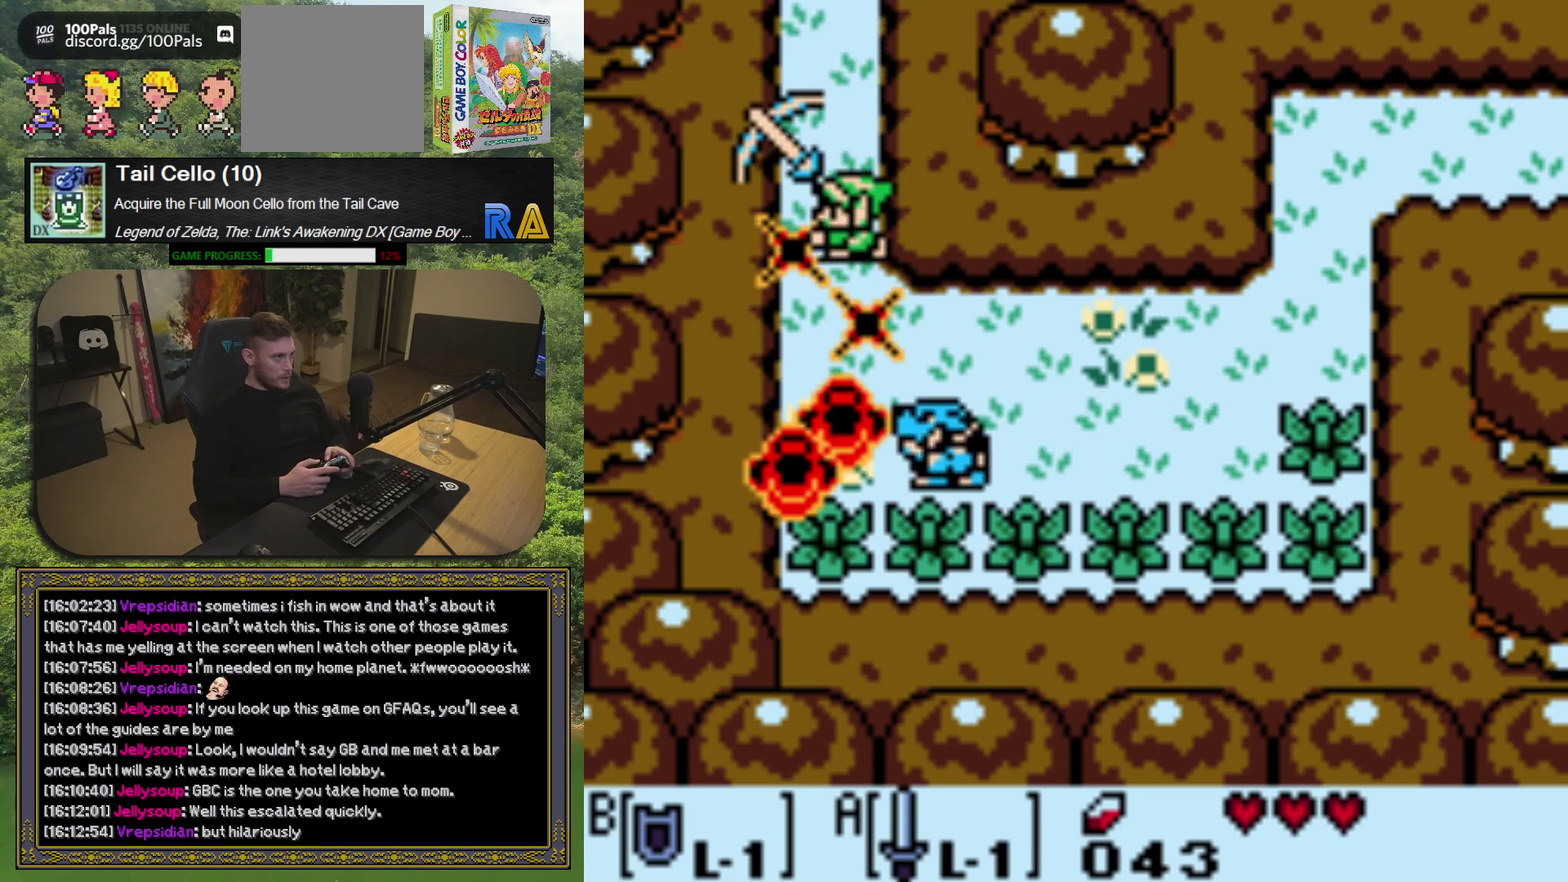
{"buttons": ["DPAD_UP"], "left_stick": "center", "events": [[483, "DPAD_UP", "down"]]}
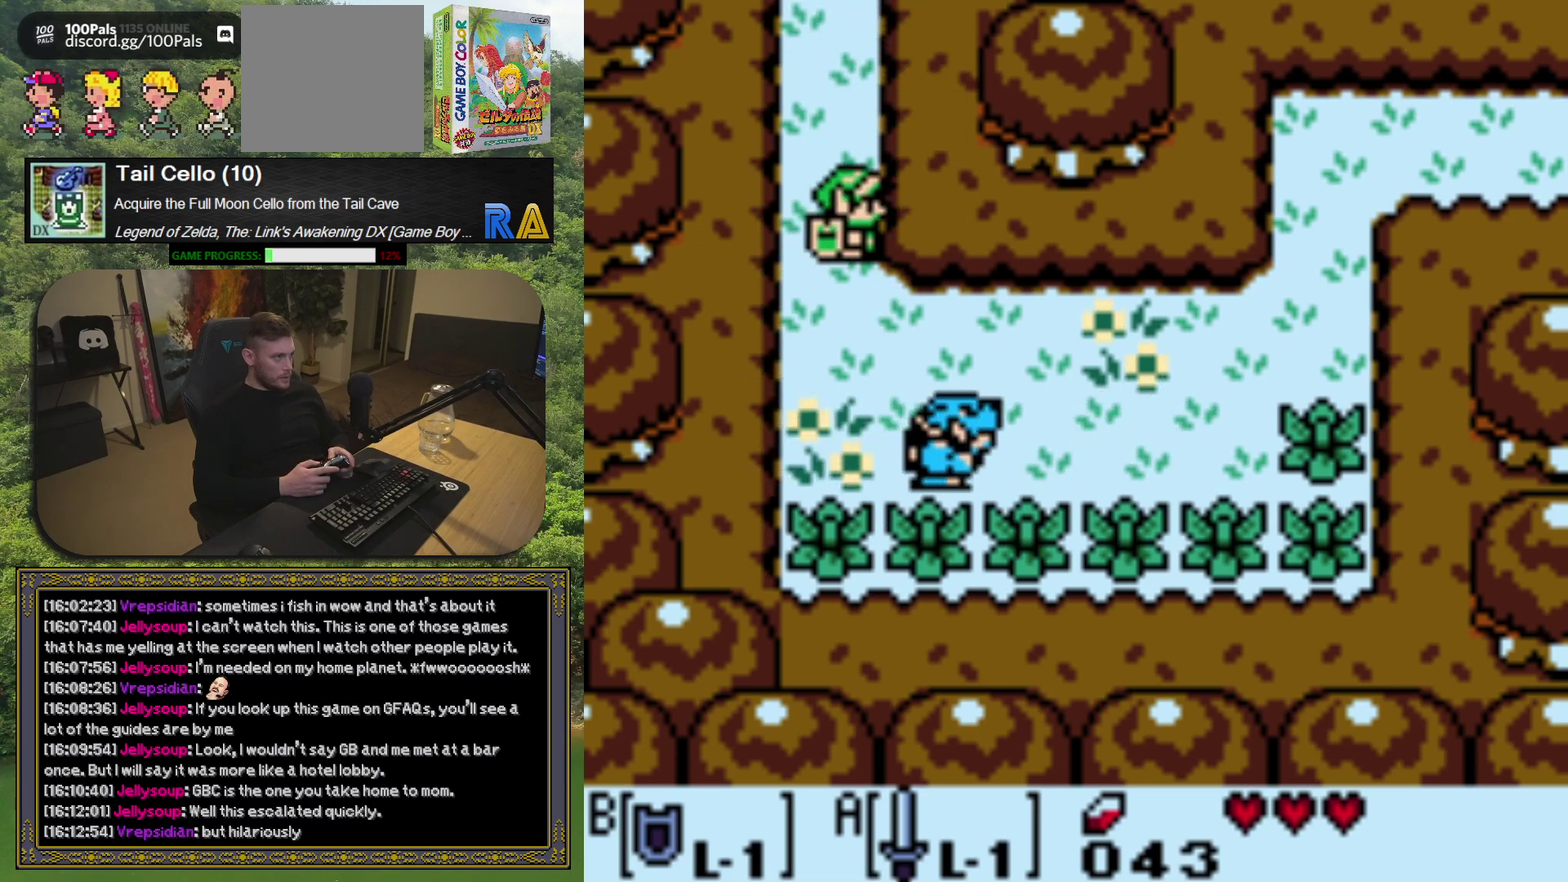
{"buttons": ["A"], "left_stick": "center", "events": [[50, "A", "down"], [83, "DPAD_UP", "up"]]}
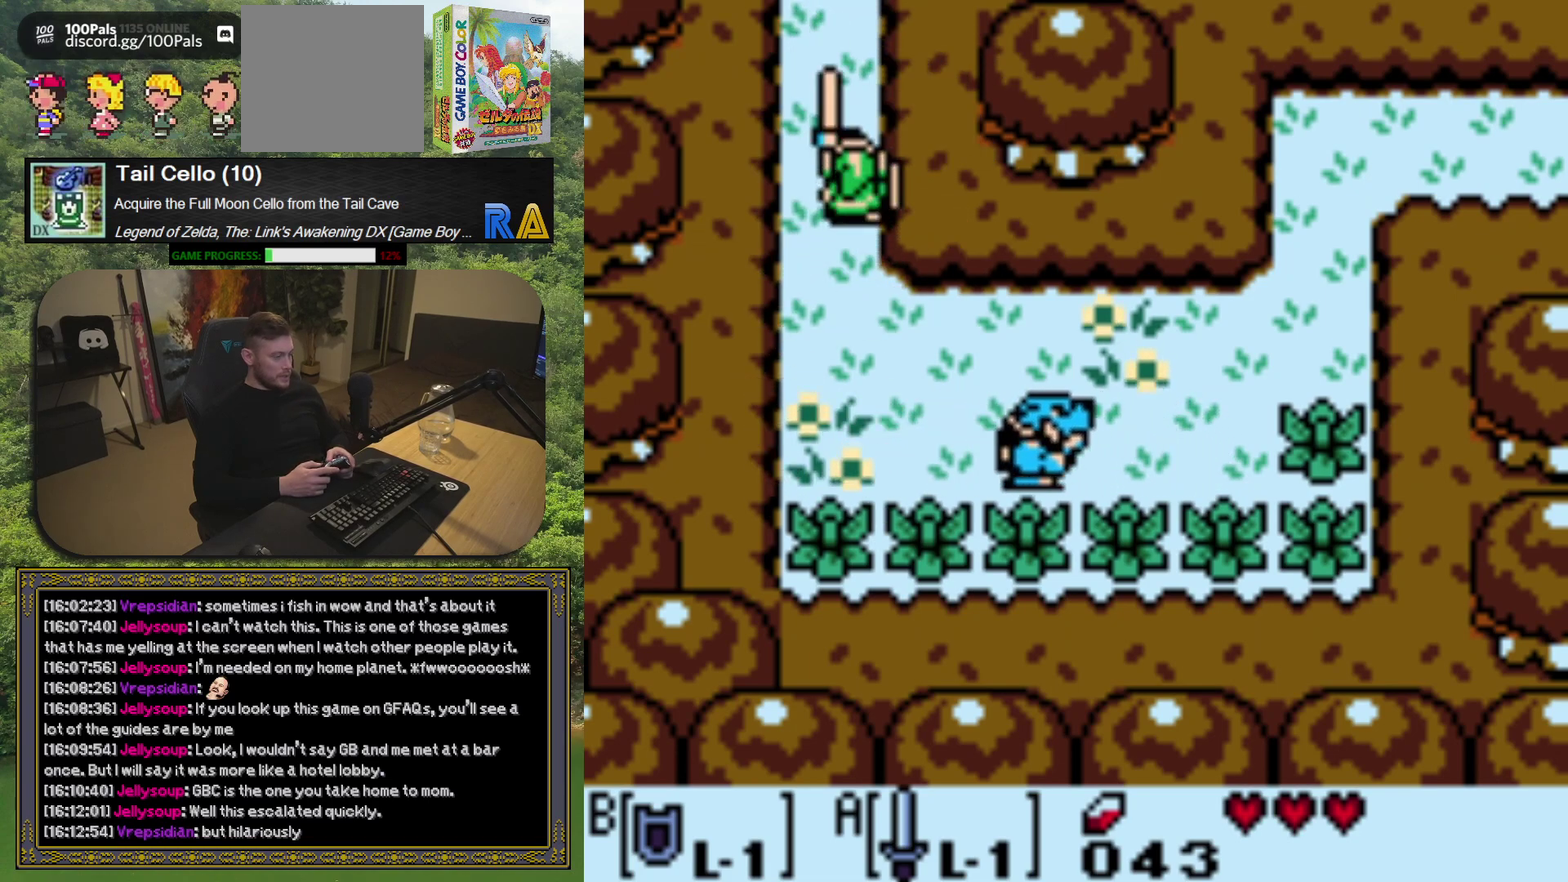
{"buttons": ["A", "DPAD_RIGHT"], "left_stick": "center", "events": [[50, "DPAD_DOWN", "down"], [400, "DPAD_RIGHT", "down"], [467, "DPAD_DOWN", "up"]]}
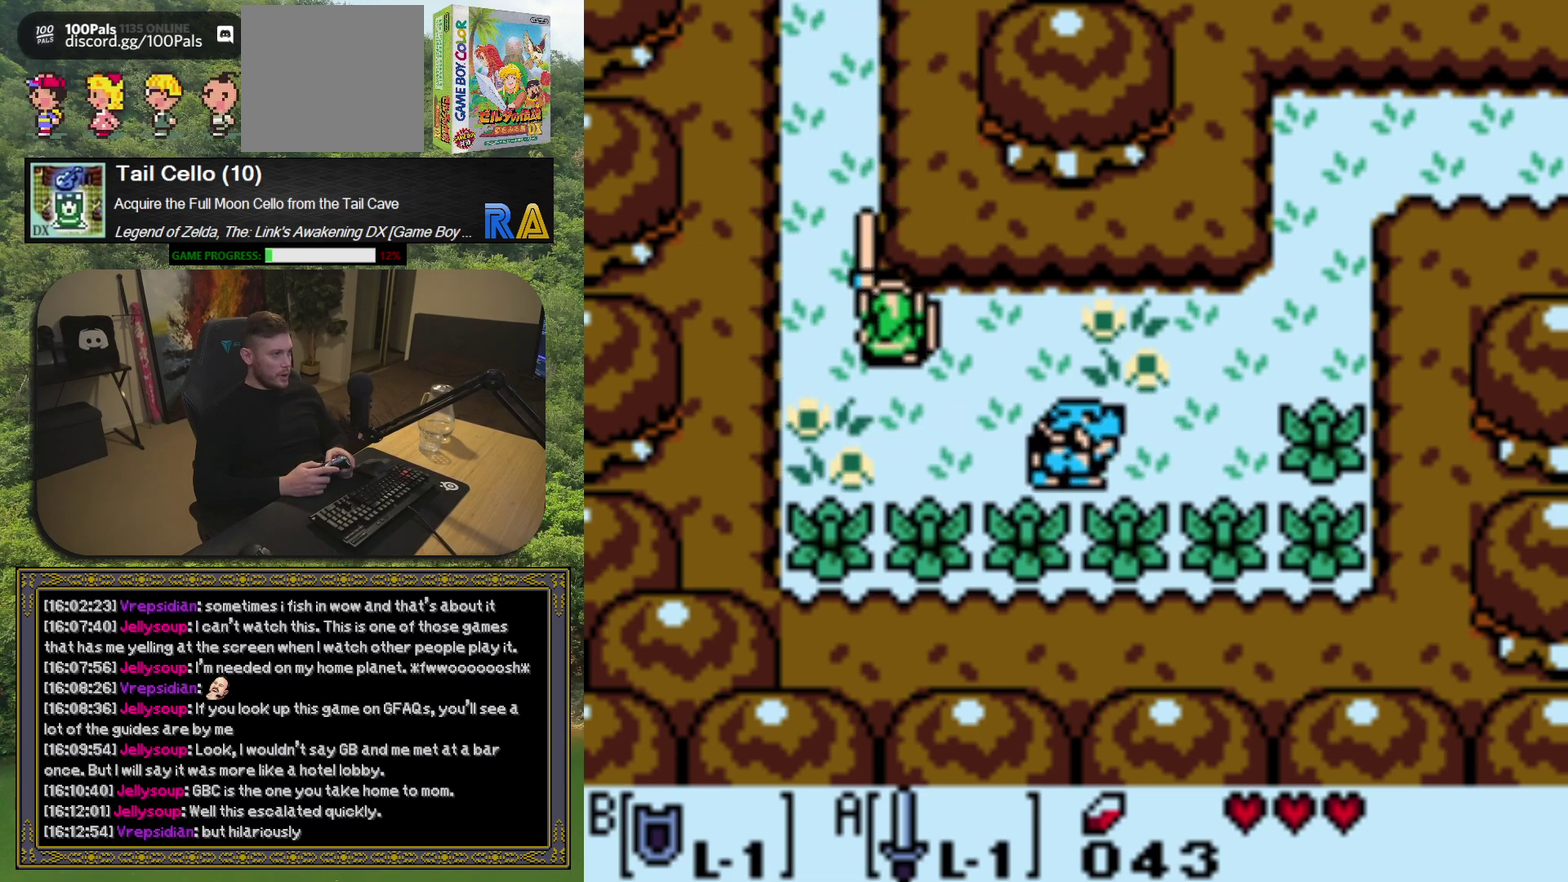
{"buttons": [], "left_stick": "center", "events": [[217, "DPAD_DOWN", "down"], [300, "A", "up"], [300, "DPAD_RIGHT", "up"], [317, "DPAD_DOWN", "up"]]}
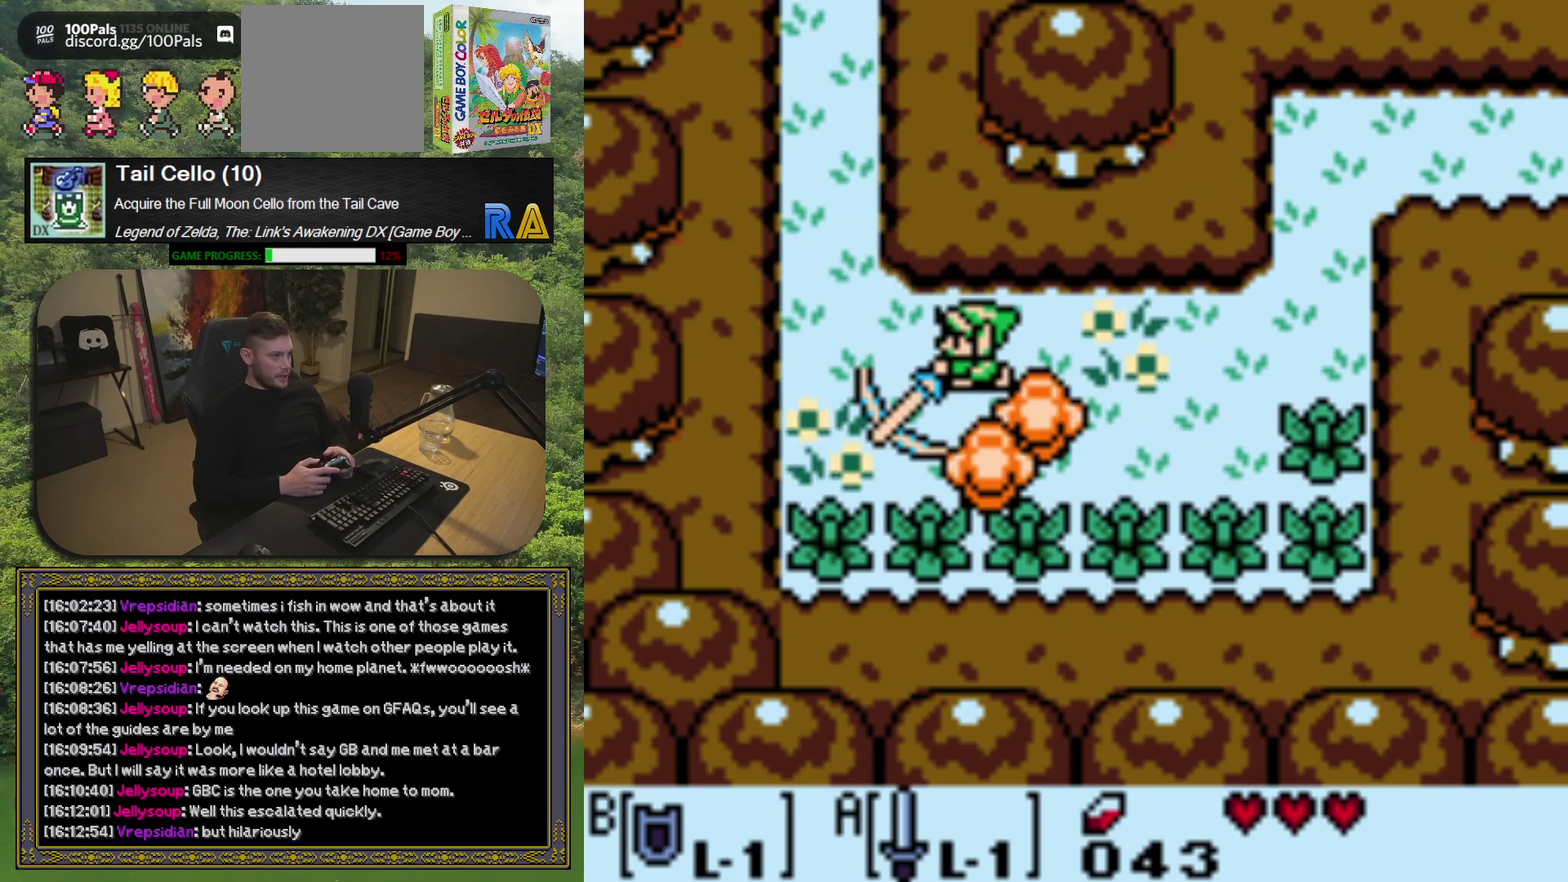
{"buttons": [], "left_stick": "center", "events": []}
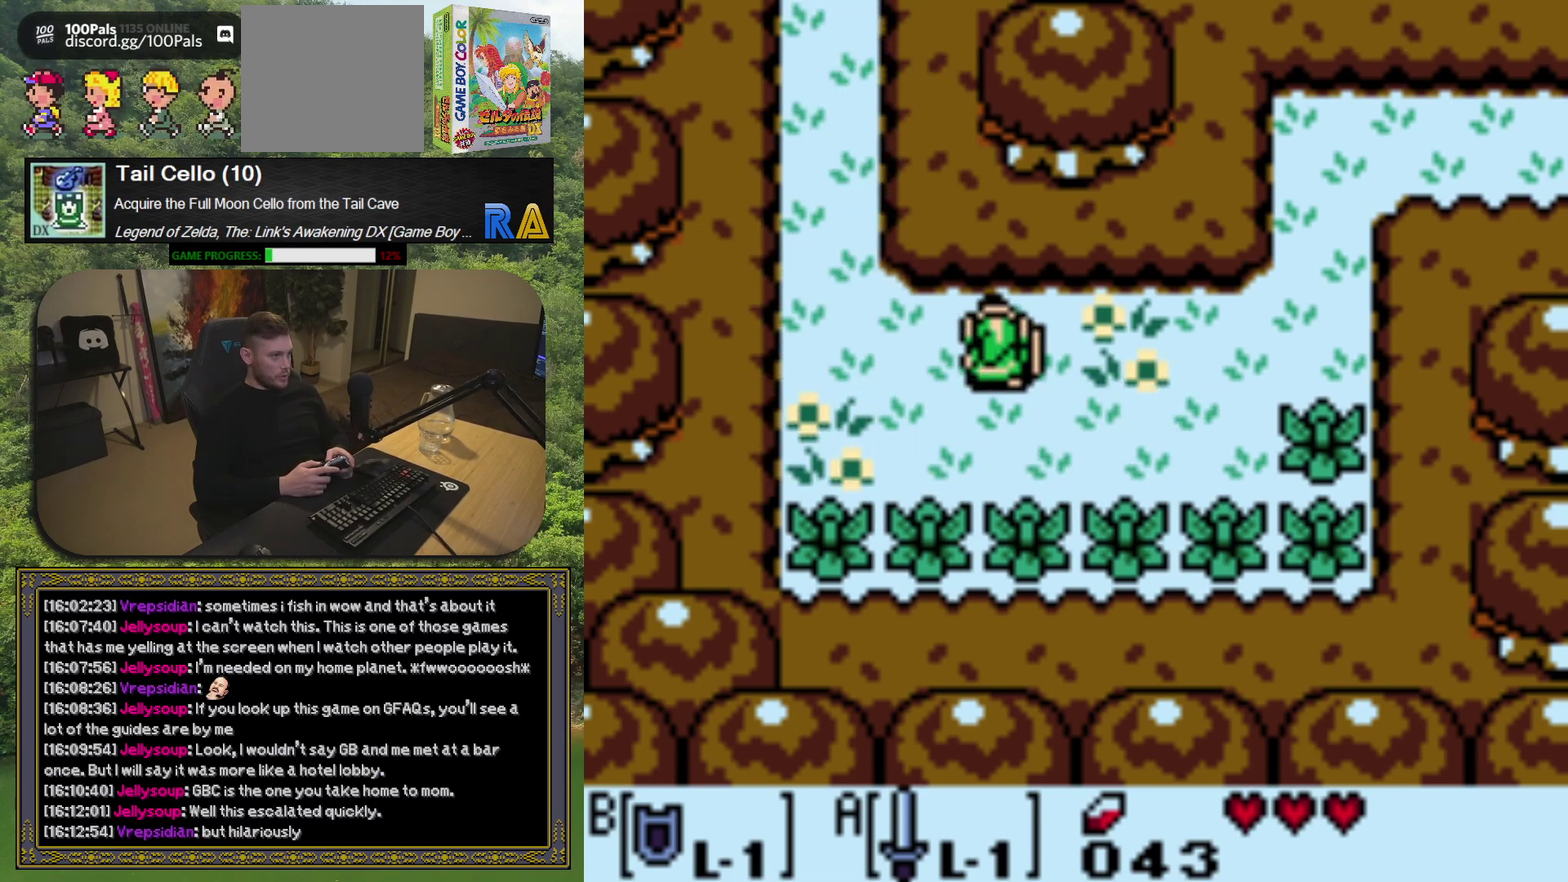
{"buttons": ["DPAD_DOWN", "DPAD_LEFT"], "left_stick": "center", "events": [[133, "DPAD_DOWN", "down"], [250, "DPAD_LEFT", "down"], [267, "DPAD_DOWN", "up"], [317, "DPAD_DOWN", "down"]]}
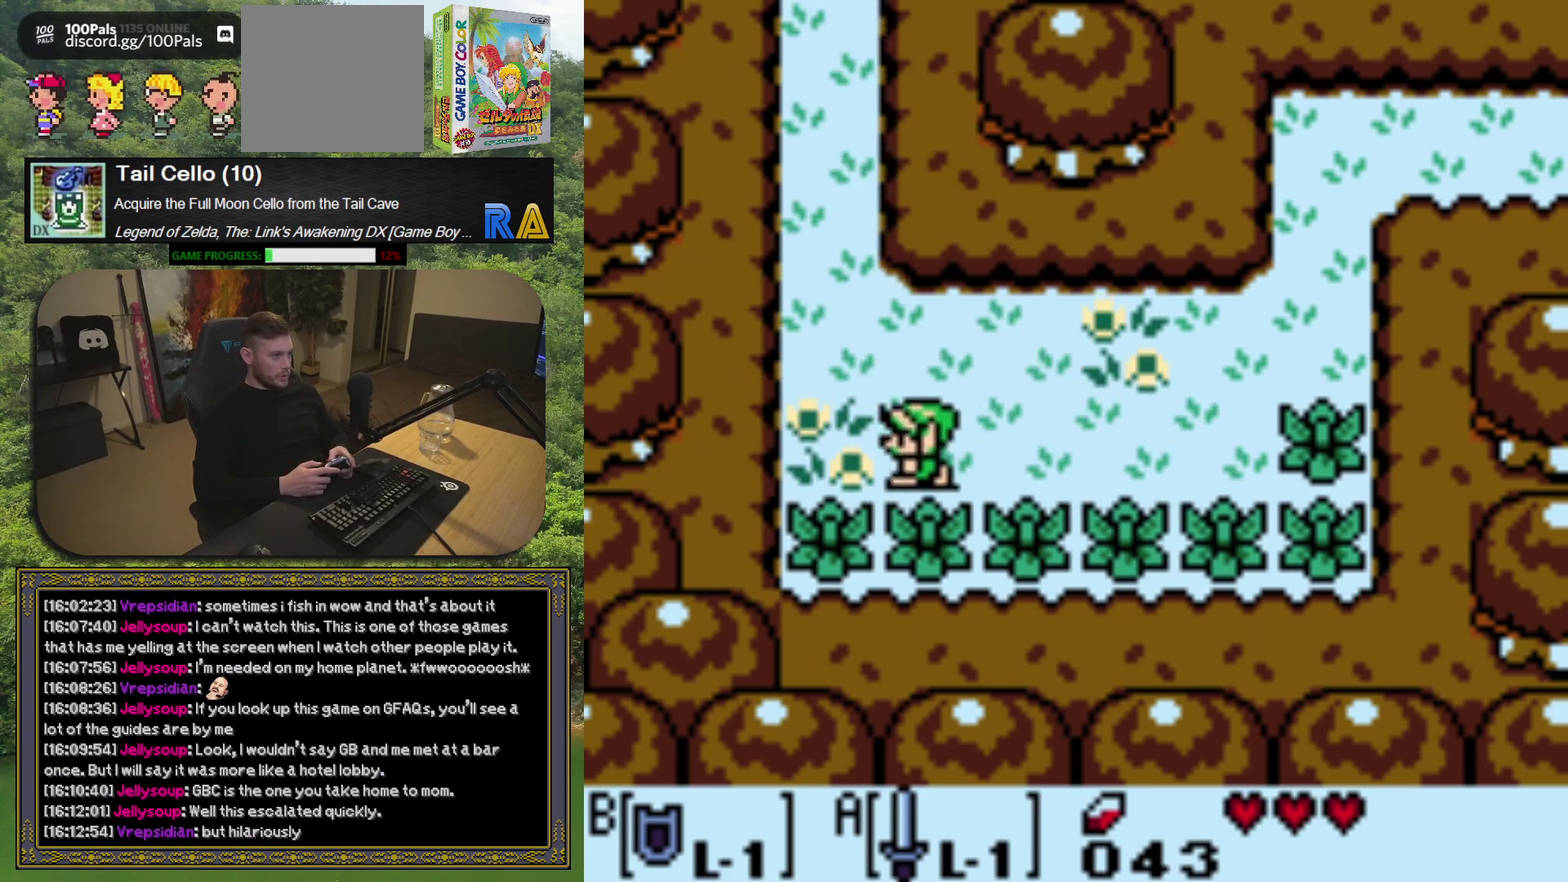
{"buttons": ["A"], "left_stick": "center", "events": [[183, "DPAD_DOWN", "up"], [267, "DPAD_DOWN", "down"], [300, "DPAD_LEFT", "up"], [417, "A", "down"], [500, "DPAD_DOWN", "up"]]}
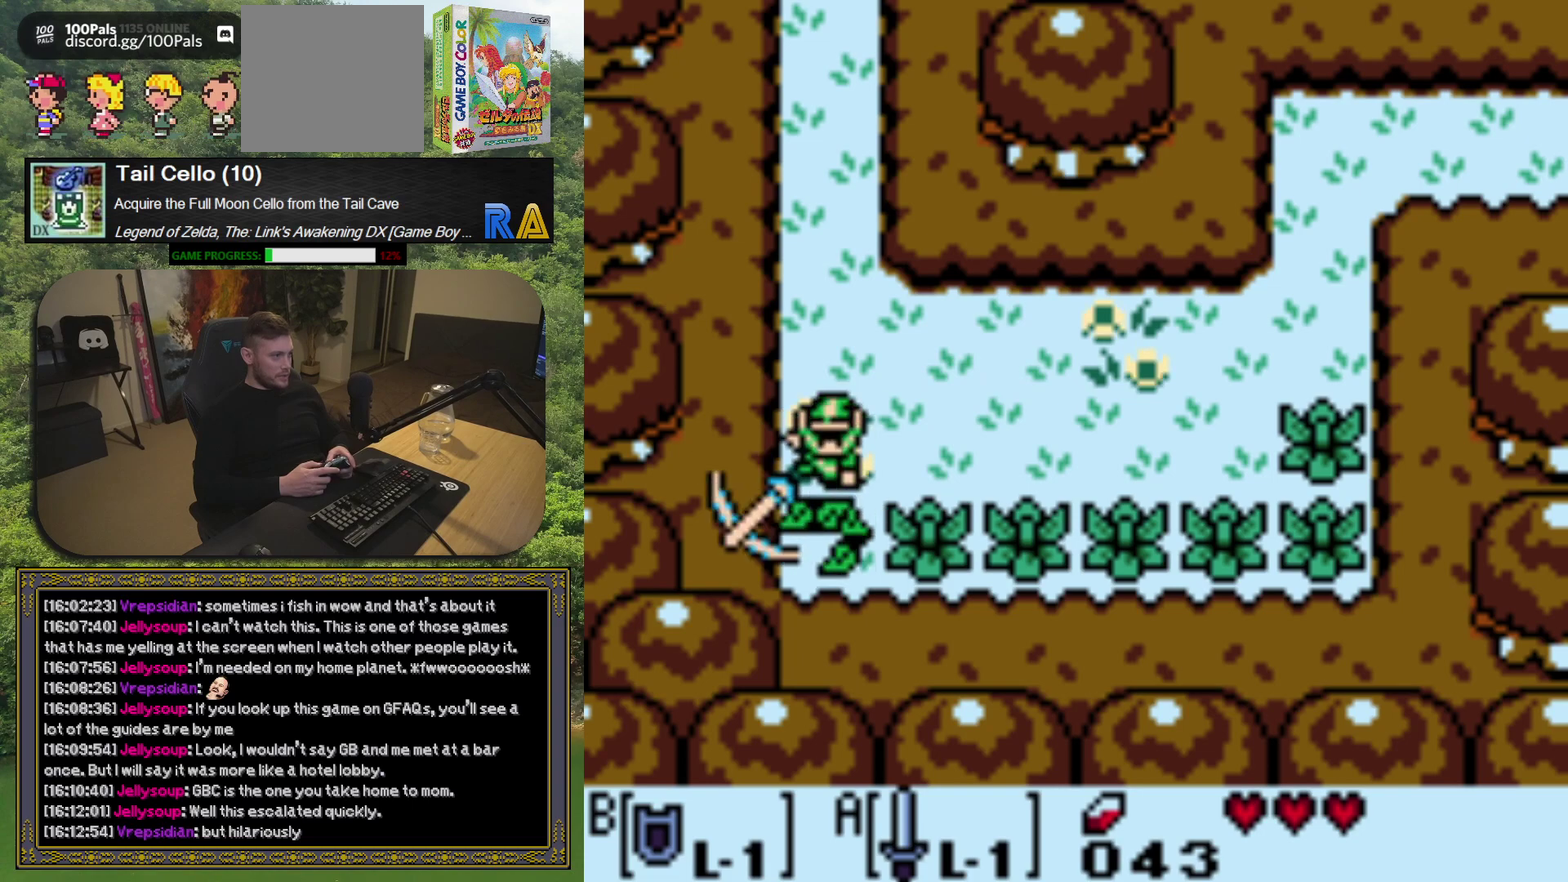
{"buttons": ["DPAD_RIGHT"], "left_stick": "center", "events": [[50, "A", "up"], [217, "DPAD_DOWN", "down"], [467, "DPAD_RIGHT", "down"], [500, "DPAD_DOWN", "up"]]}
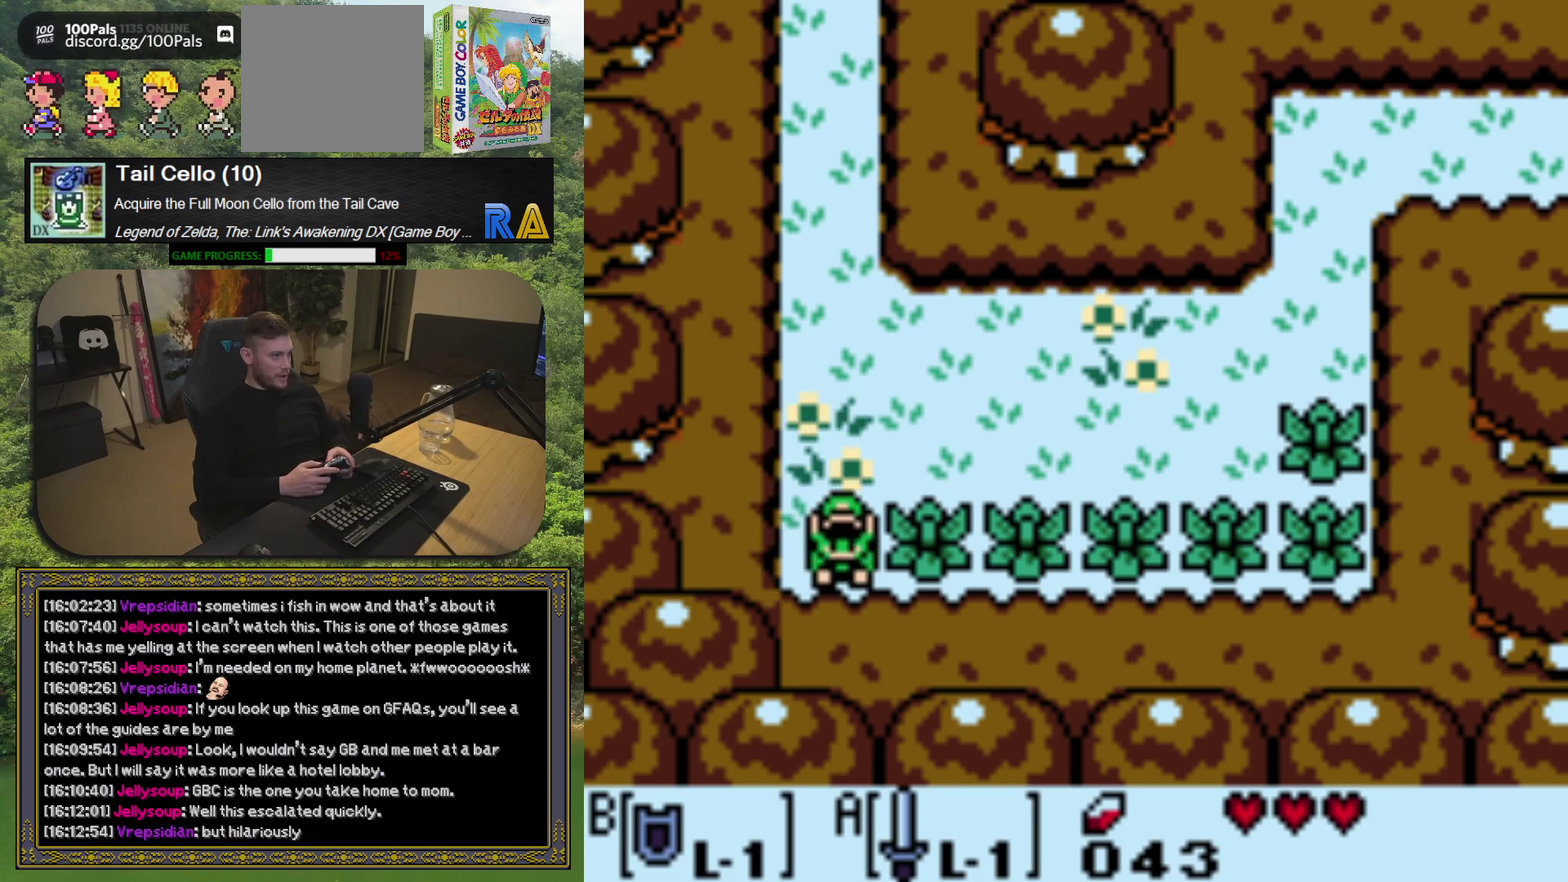
{"buttons": ["DPAD_RIGHT"], "left_stick": "center", "events": [[83, "A", "down"], [167, "A", "up"]]}
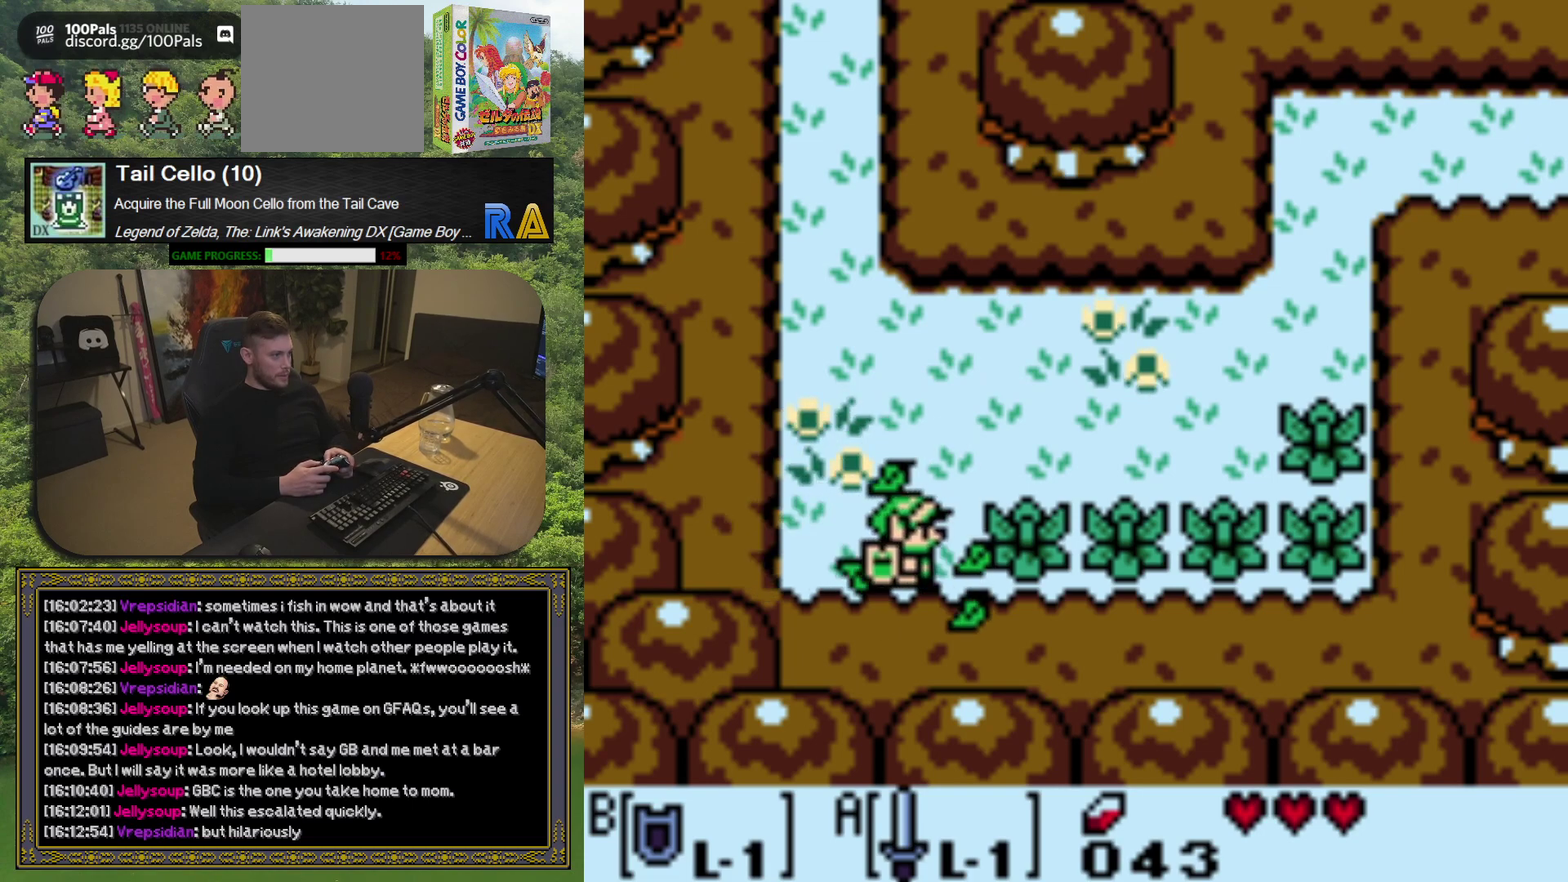
{"buttons": ["DPAD_RIGHT"], "left_stick": "center", "events": [[100, "A", "down"], [217, "A", "up"]]}
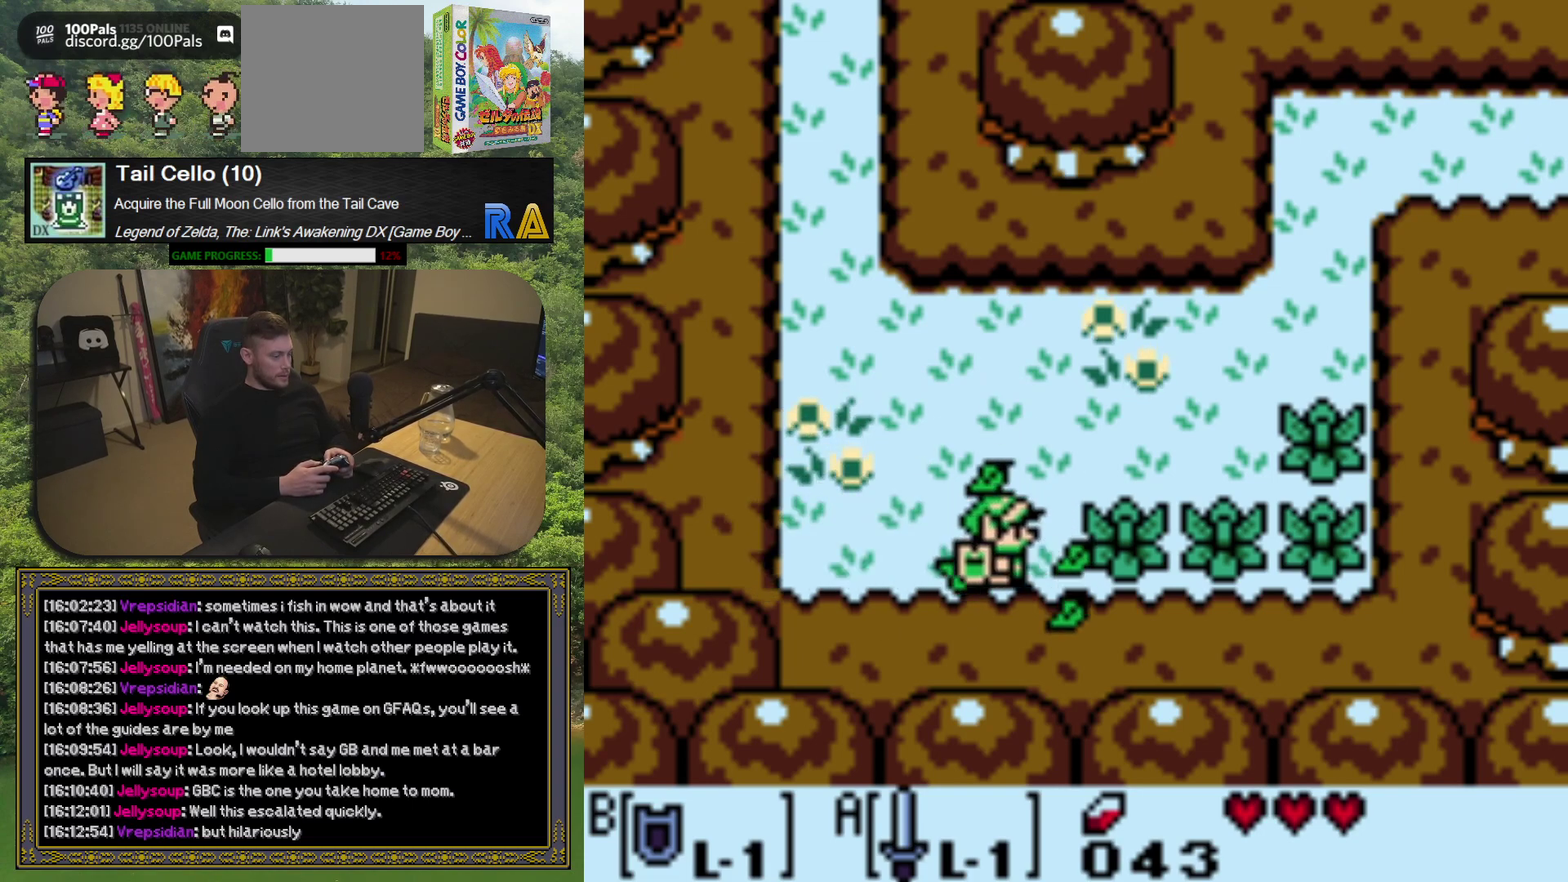
{"buttons": ["DPAD_RIGHT"], "left_stick": "center", "events": [[150, "A", "down"], [267, "A", "up"]]}
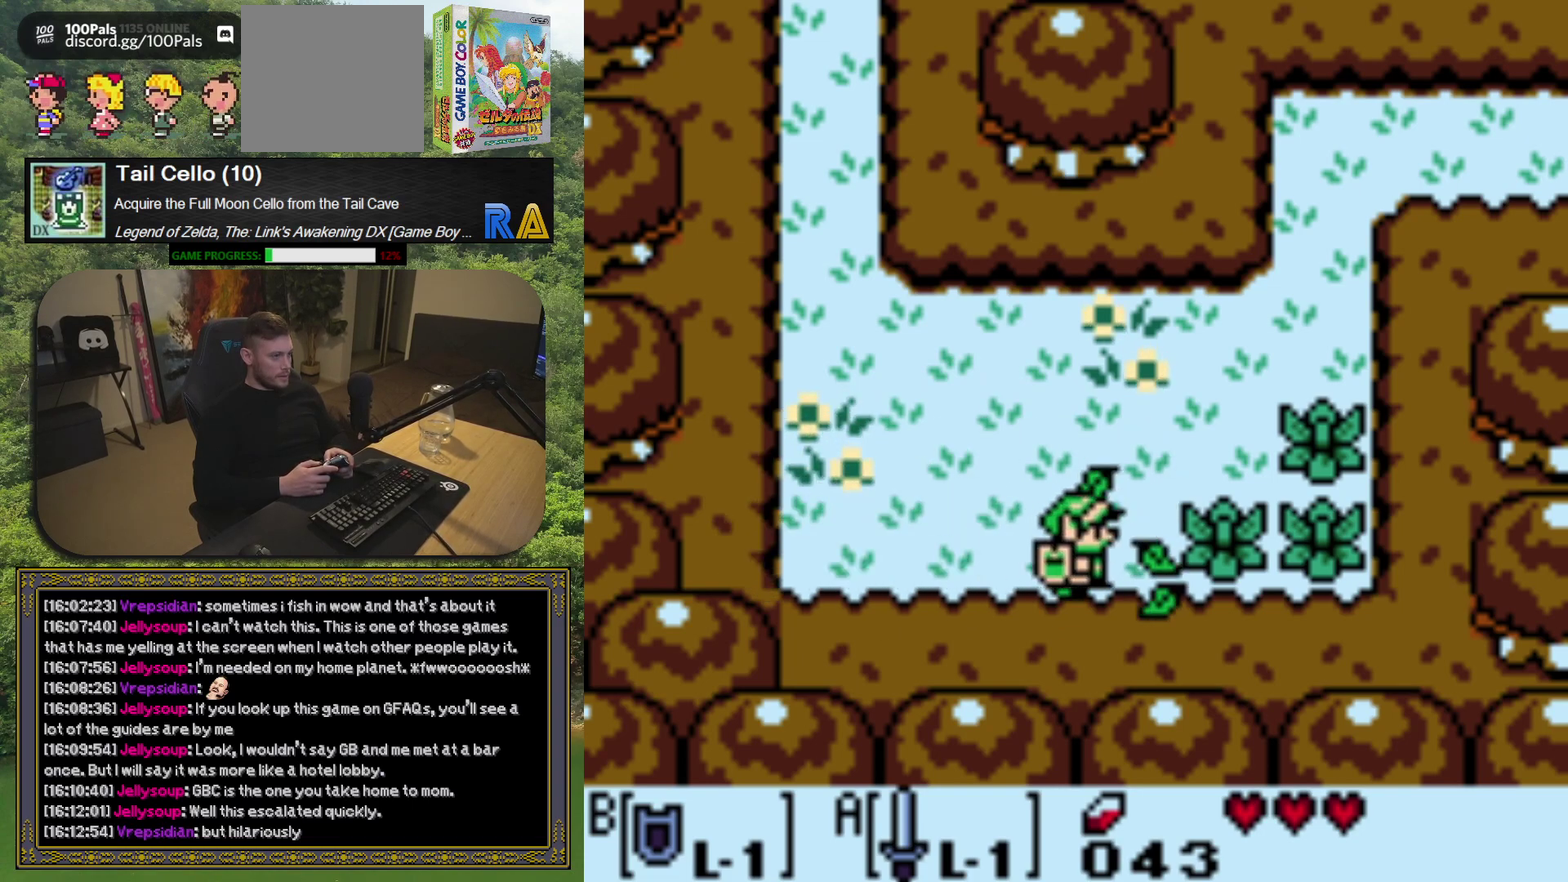
{"buttons": ["DPAD_RIGHT"], "left_stick": "center", "events": [[167, "A", "down"], [300, "A", "up"]]}
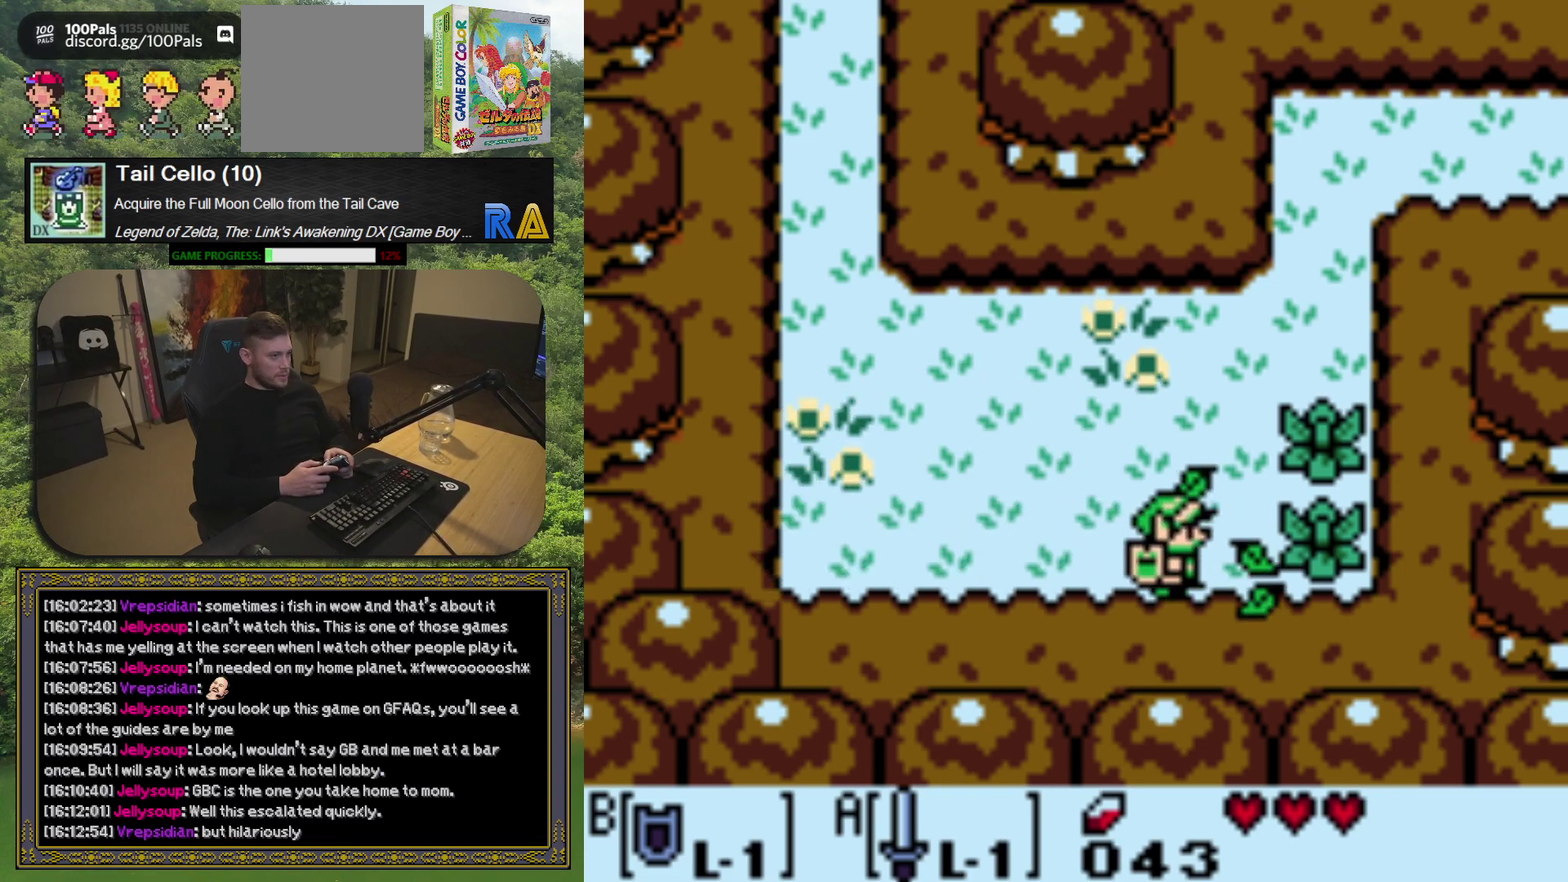
{"buttons": ["DPAD_UP"], "left_stick": "center", "events": [[150, "A", "down"], [183, "DPAD_RIGHT", "up"], [283, "A", "up"], [400, "DPAD_UP", "down"]]}
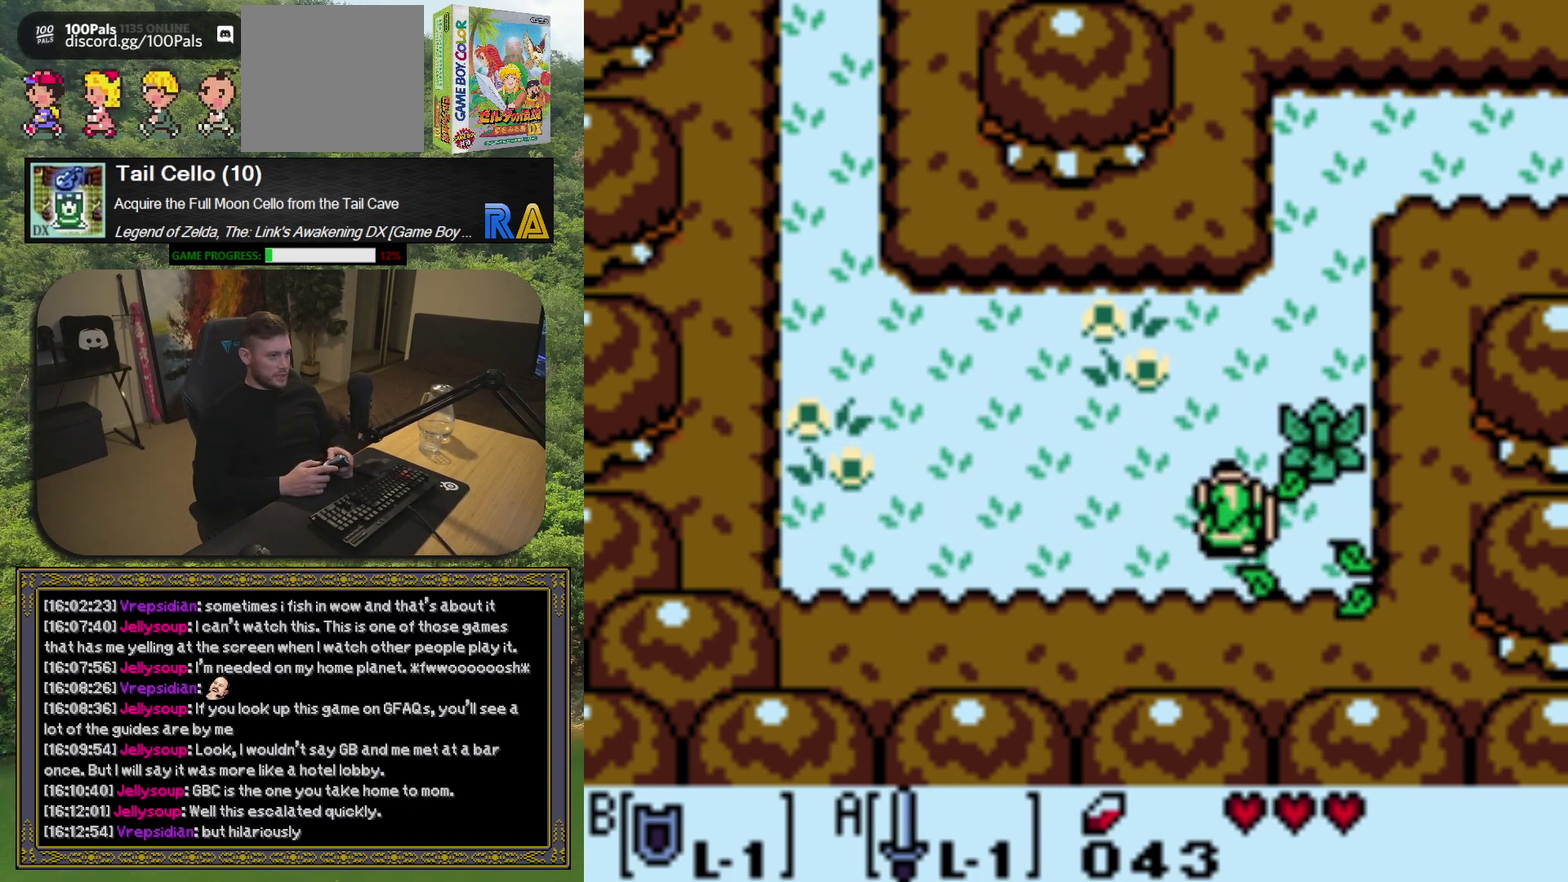
{"buttons": [], "left_stick": "center", "events": [[150, "DPAD_RIGHT", "down"], [150, "DPAD_UP", "up"], [250, "A", "down"], [300, "DPAD_RIGHT", "up"], [367, "A", "up"]]}
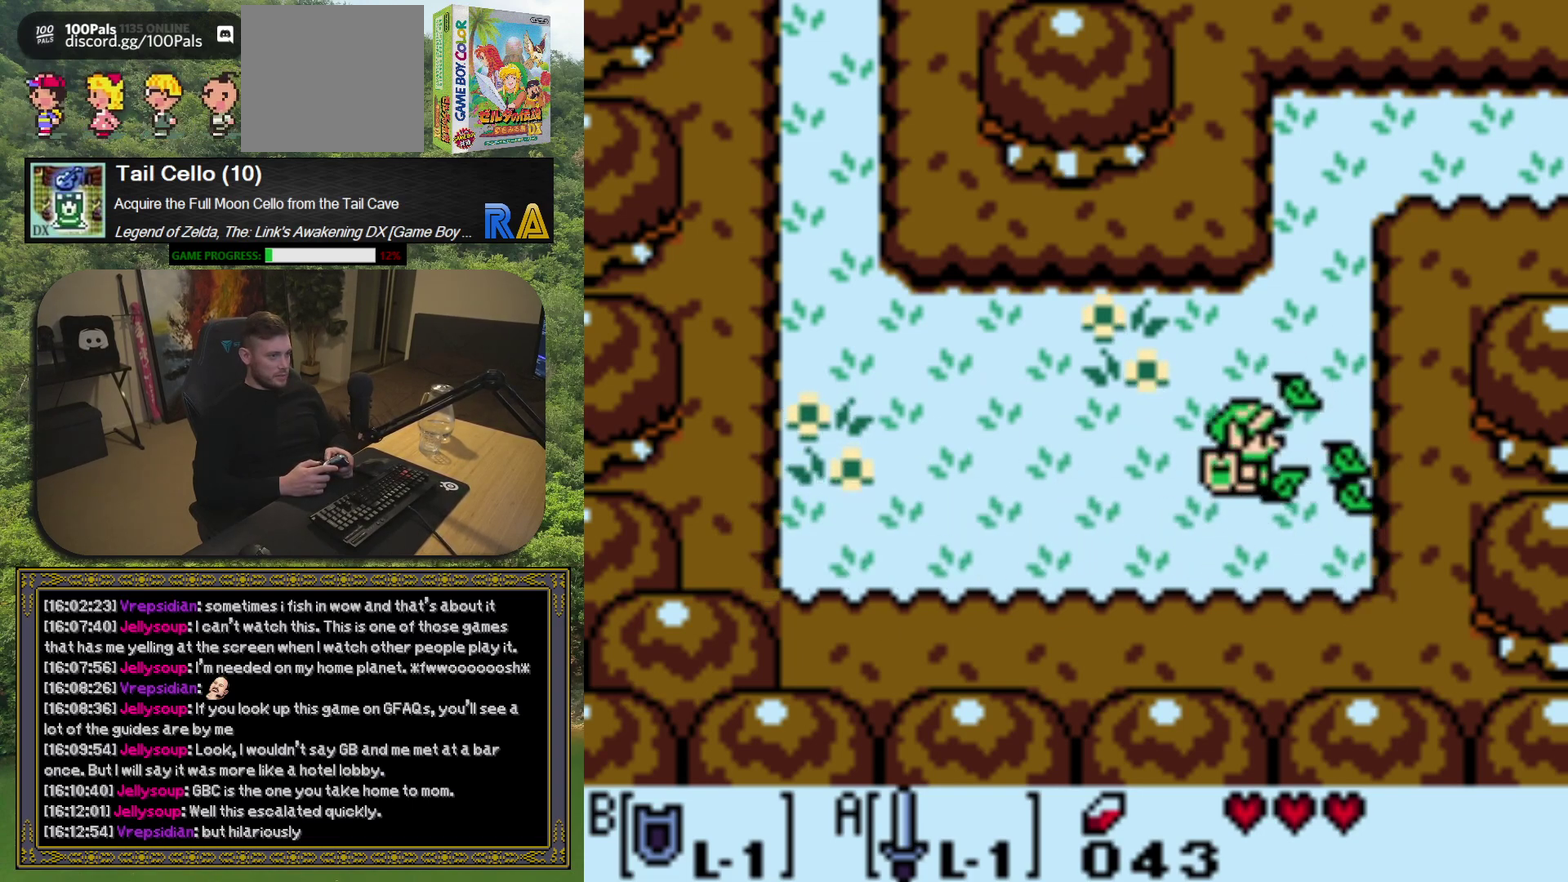
{"buttons": ["A"], "left_stick": "center", "events": [[50, "DPAD_RIGHT", "down"], [233, "DPAD_RIGHT", "up"], [233, "DPAD_UP", "down"], [367, "A", "down"], [433, "DPAD_UP", "up"]]}
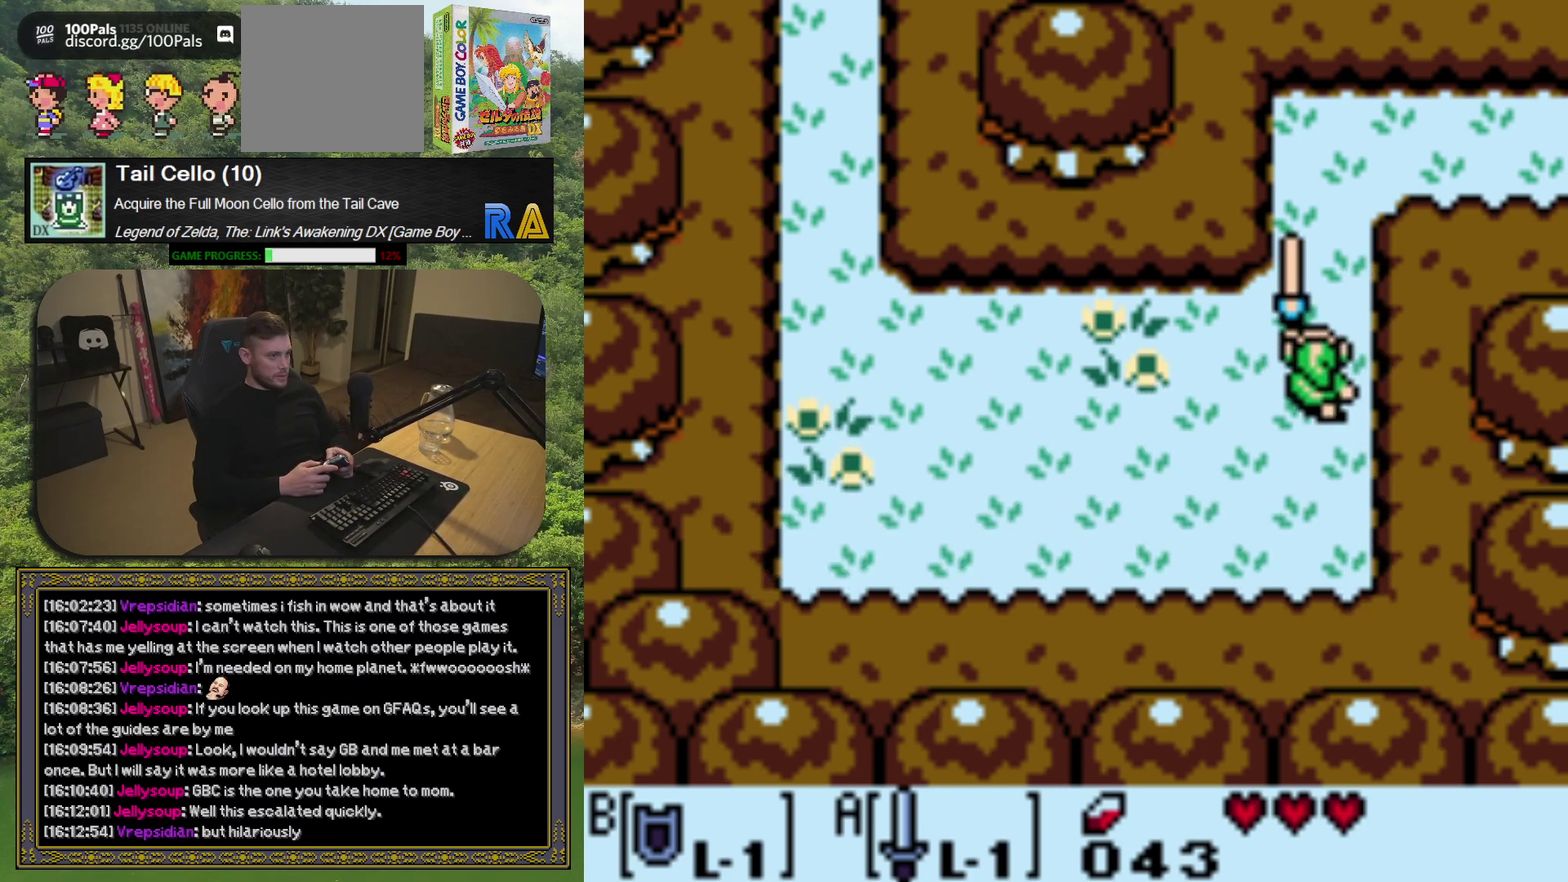
{"buttons": ["A", "DPAD_UP"], "left_stick": "center", "events": [[183, "DPAD_UP", "down"]]}
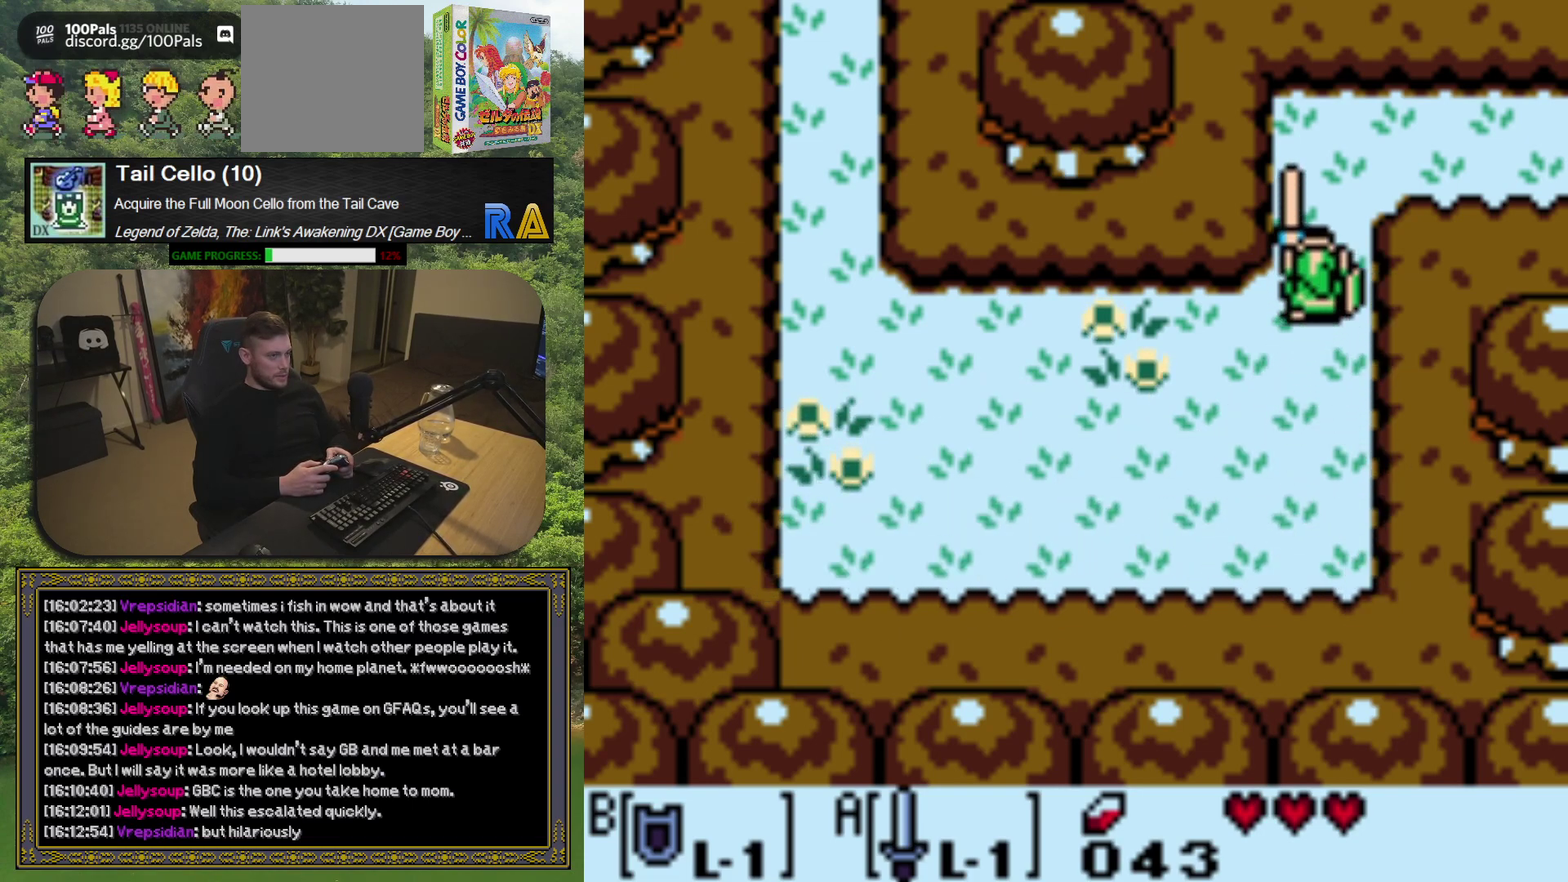
{"buttons": ["A", "DPAD_RIGHT"], "left_stick": "center", "events": [[317, "DPAD_UP", "up"], [417, "DPAD_RIGHT", "down"]]}
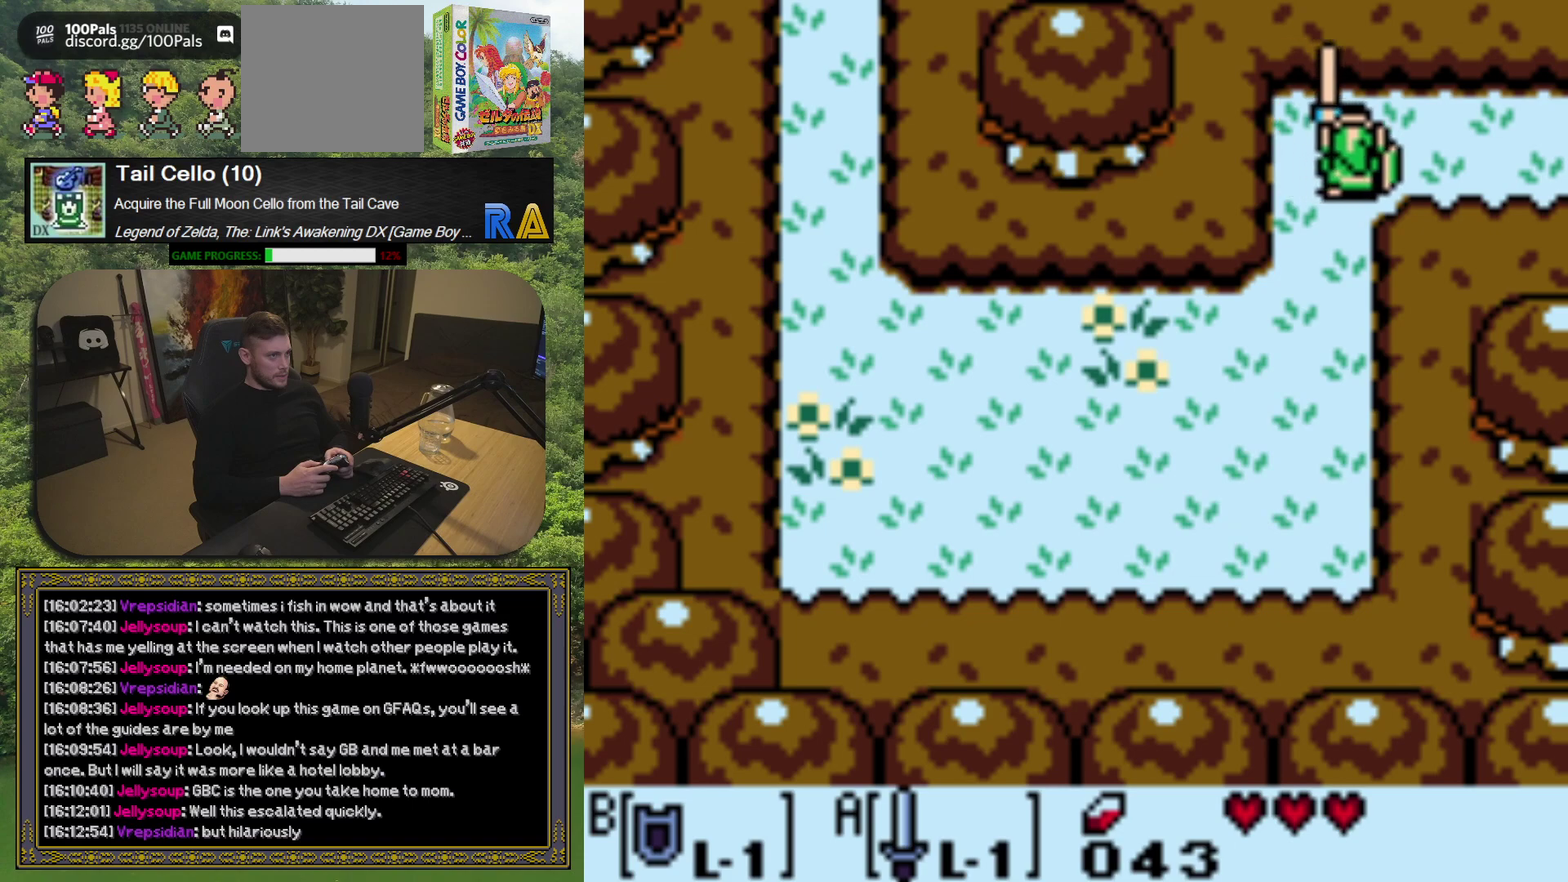
{"buttons": ["A", "DPAD_RIGHT"], "left_stick": "center", "events": []}
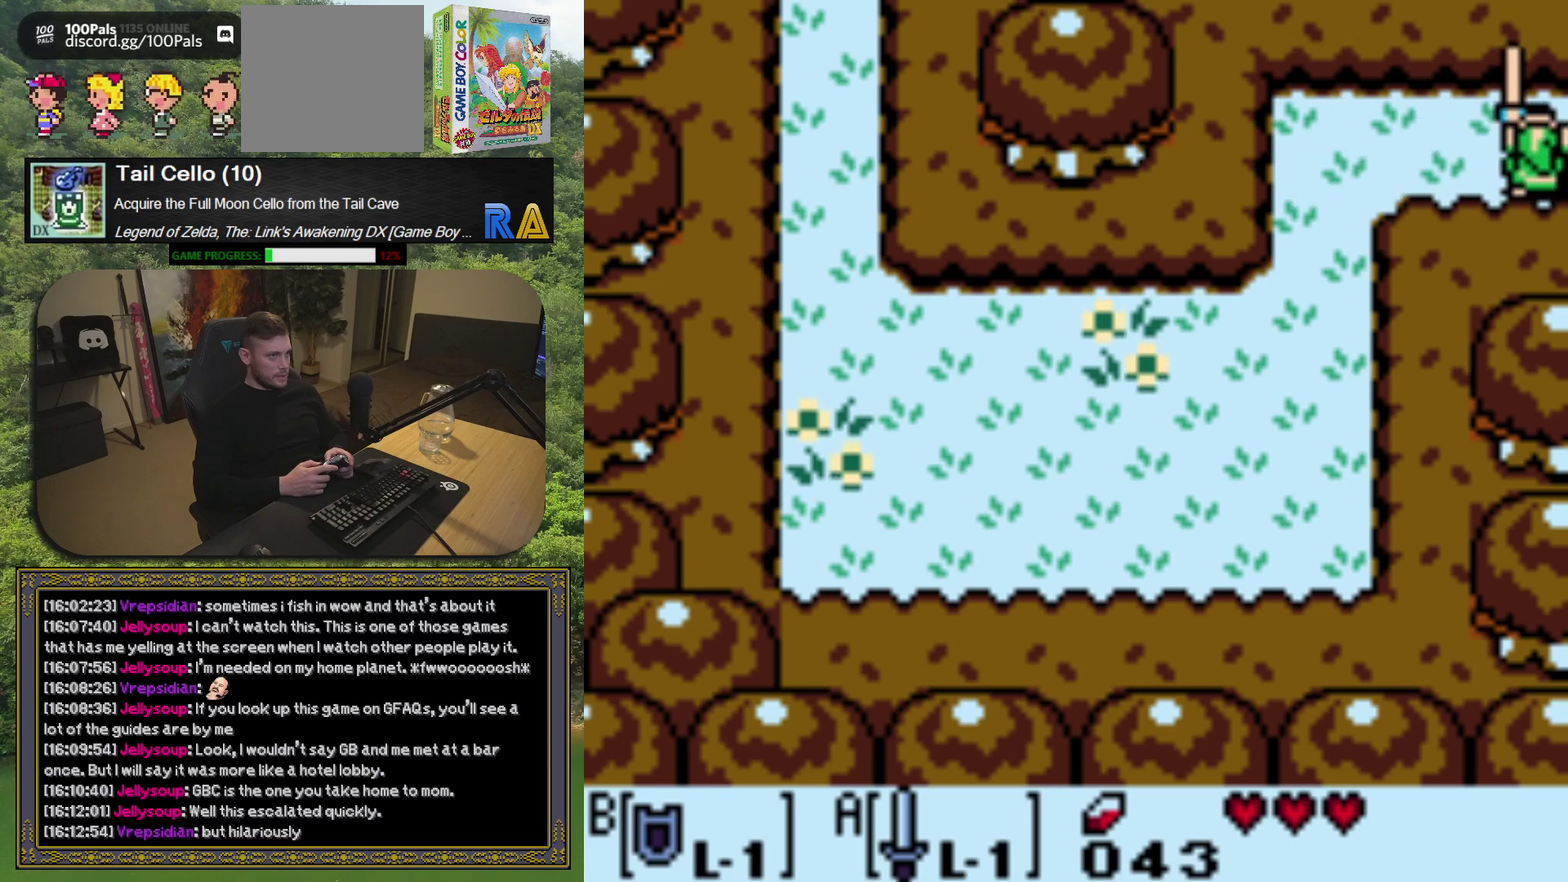
{"buttons": ["A"], "left_stick": "center", "events": [[150, "DPAD_RIGHT", "up"]]}